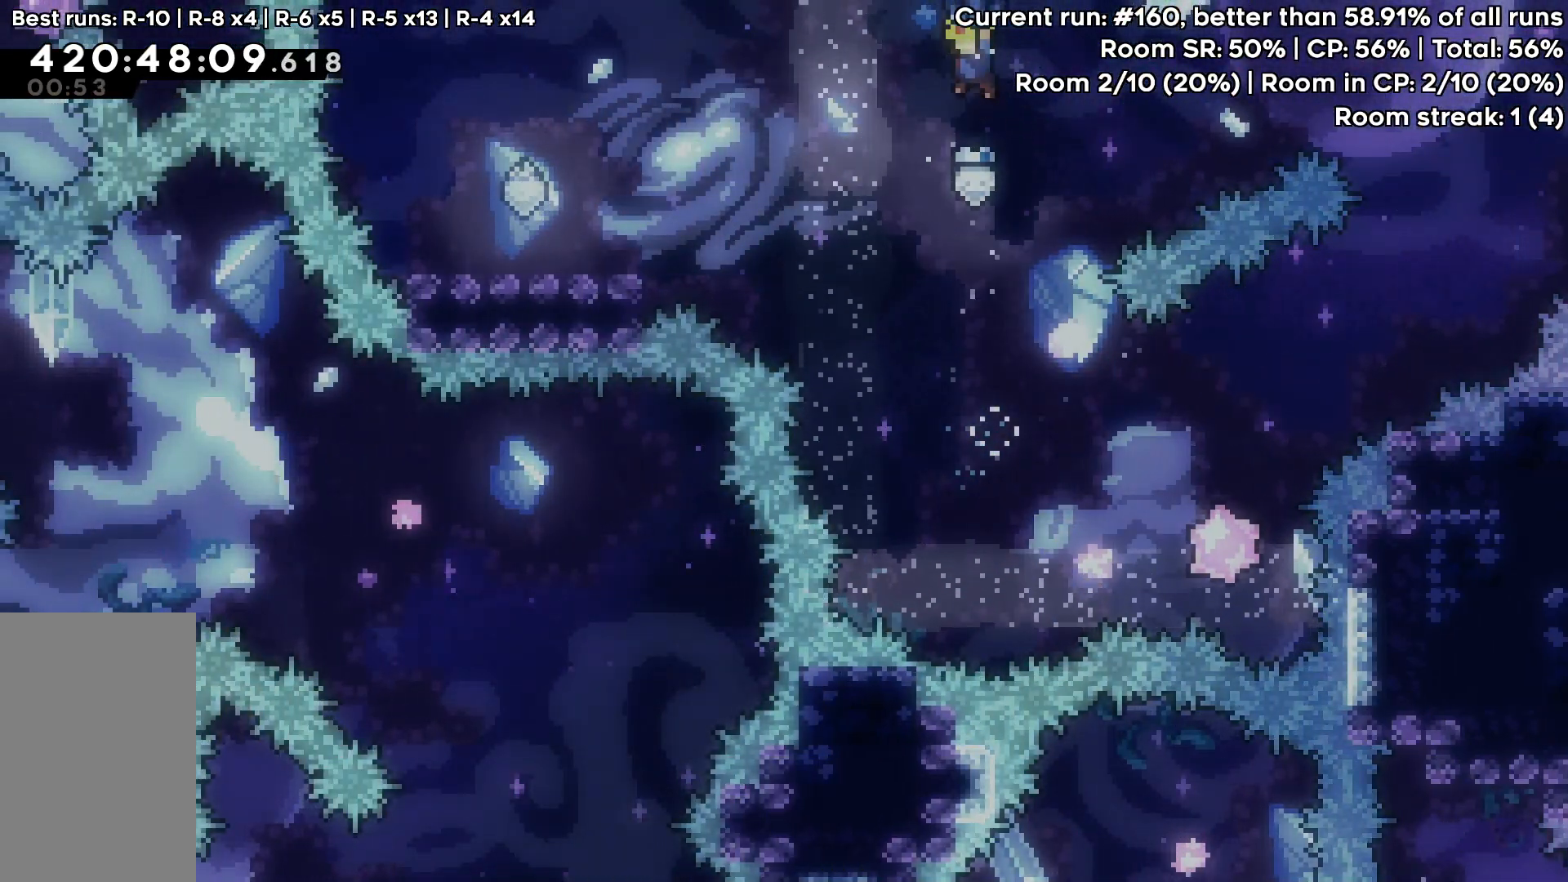
Gameplay with keyboard; each line is a JSON object with the keys held at the frame after it. "events" lists presses ("down") and releases ("up") of "dash", "demo", "down", "grab", "jump", "jump2", "left", "pause", "right" and "up" between this image and that frame as [ms after this image, input, new state], when the widget could be followed in between. No other keys are recorded. Mouse input is not recorded. Key names are as the overlay labels them; some are game actions (e.g. jump) rather than physical keys.
{"keys": ["left"], "events": [[17, "grab", "up"], [100, "down", "up"], [150, "dash", "down"], [150, "left", "down"], [333, "dash", "up"]]}
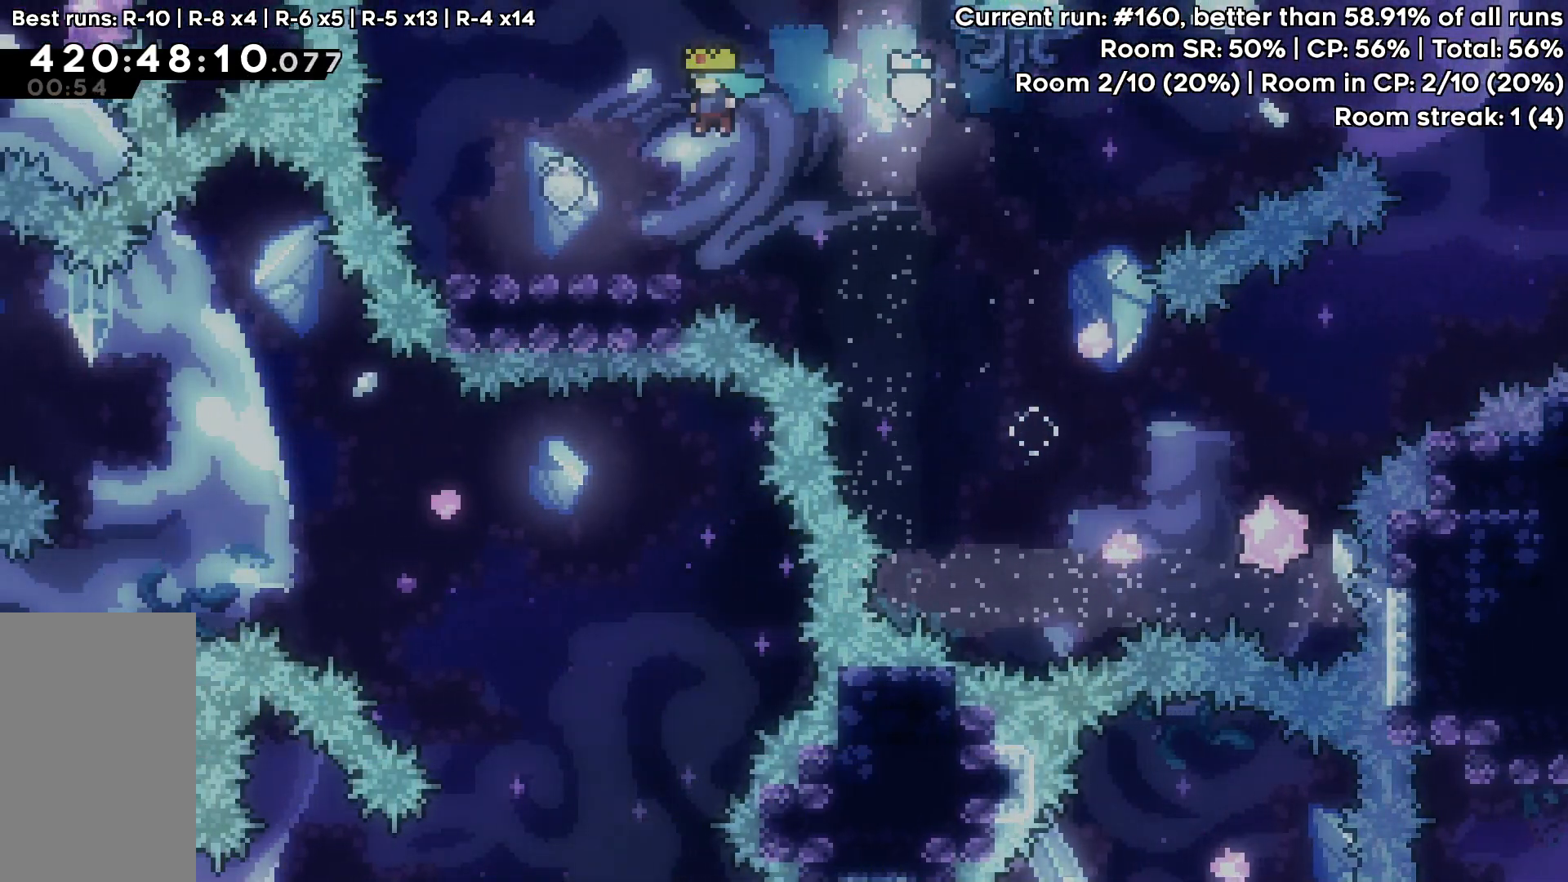
{"keys": ["down", "right"], "events": [[350, "down", "down"], [400, "dash", "down"], [400, "left", "up"], [400, "right", "down"], [500, "dash", "up"]]}
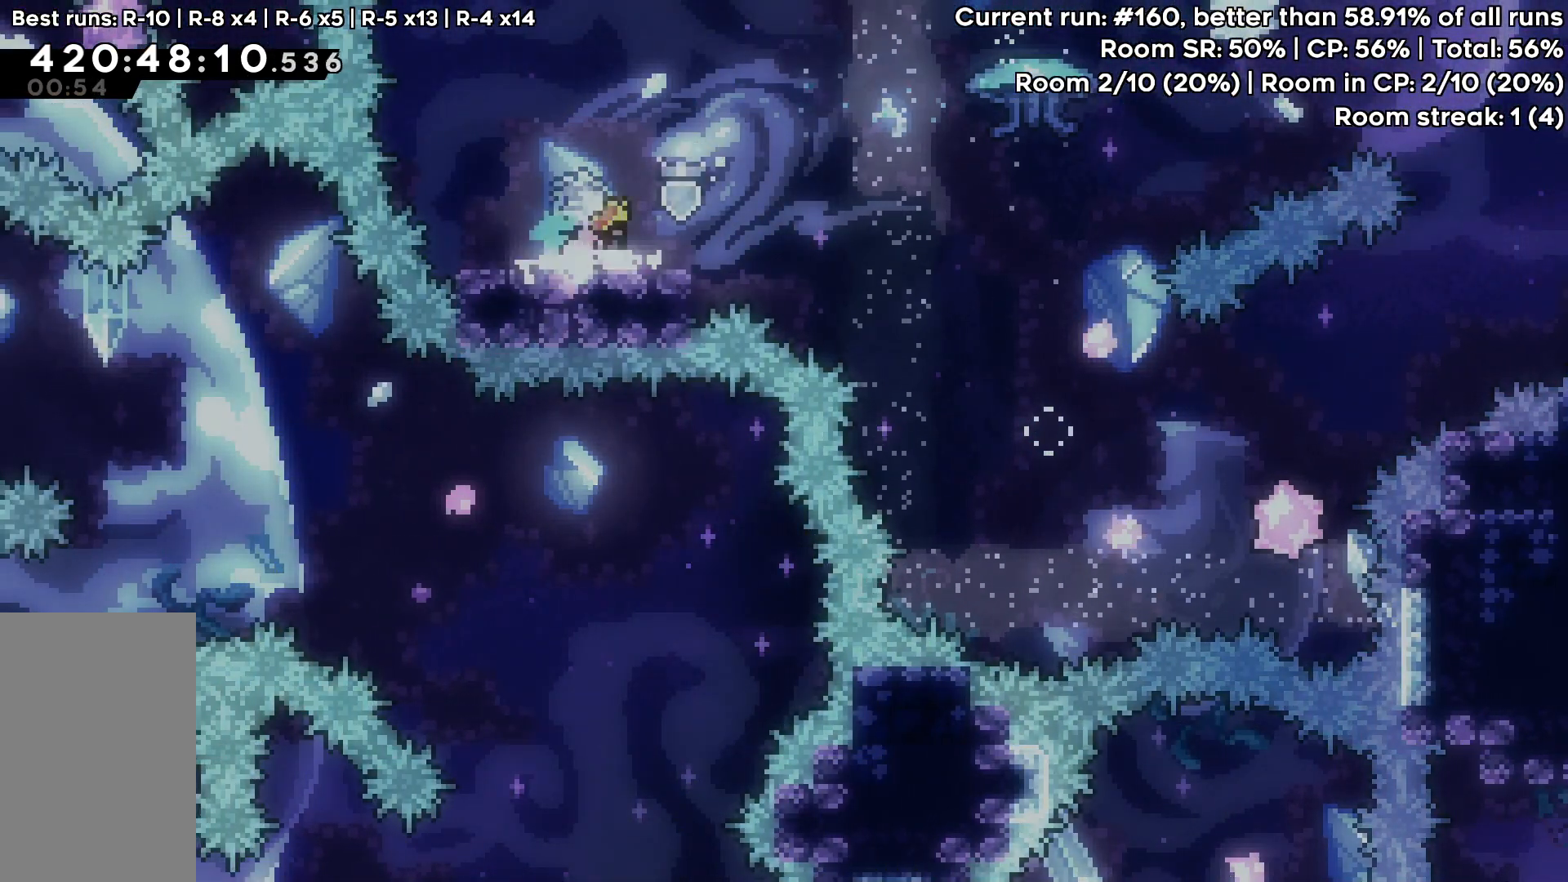
{"keys": ["grab", "jump", "right", "up"], "events": [[133, "jump", "down"], [283, "down", "up"], [350, "up", "down"], [367, "grab", "down"]]}
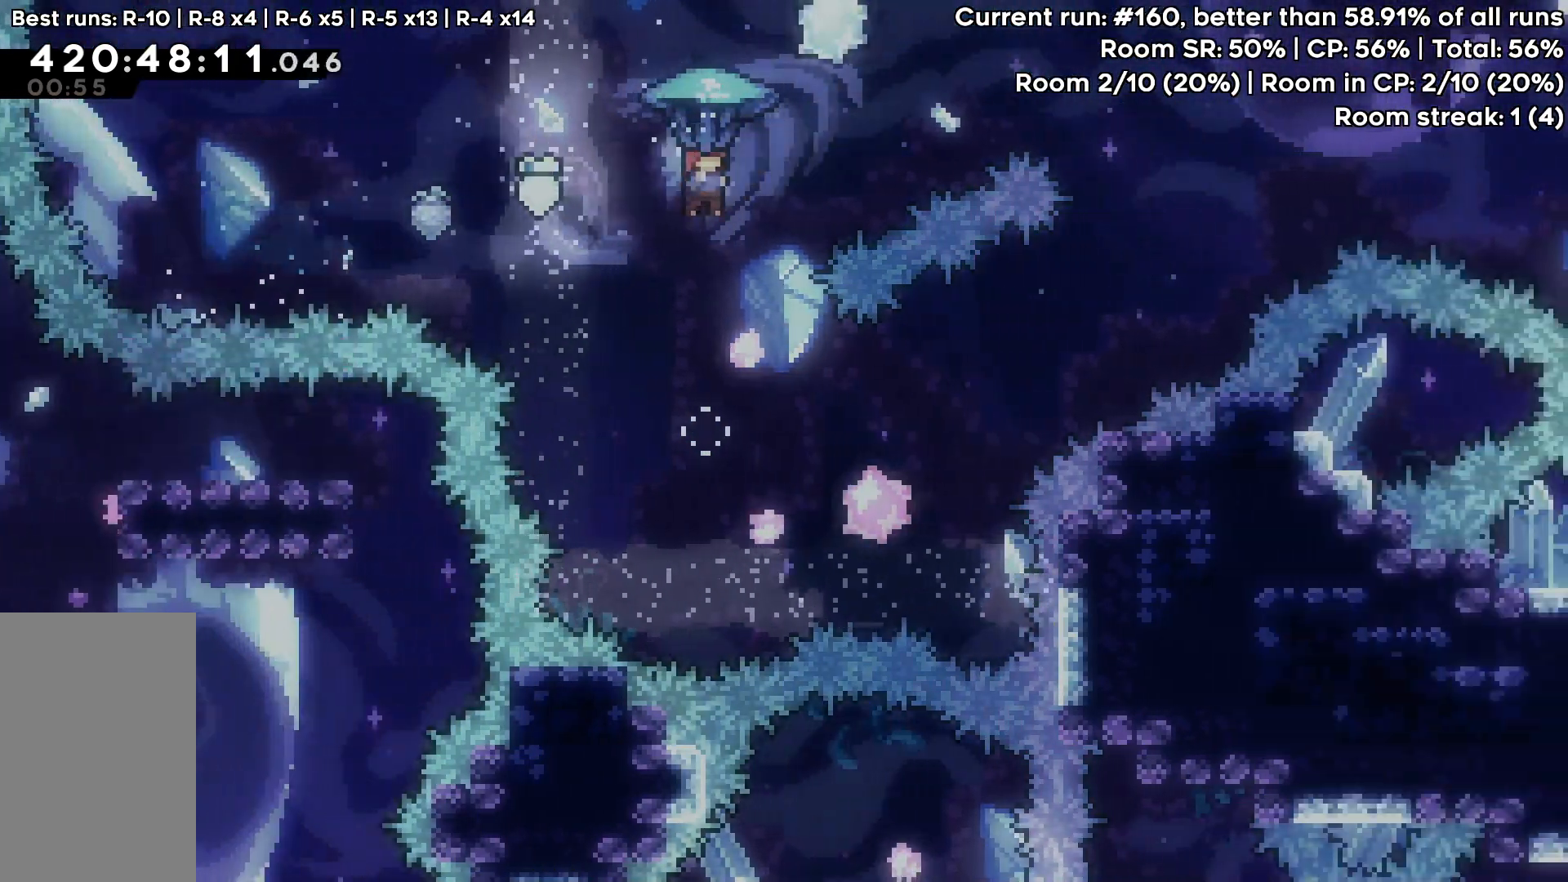
{"keys": ["grab", "right", "up"], "events": [[483, "jump", "up"]]}
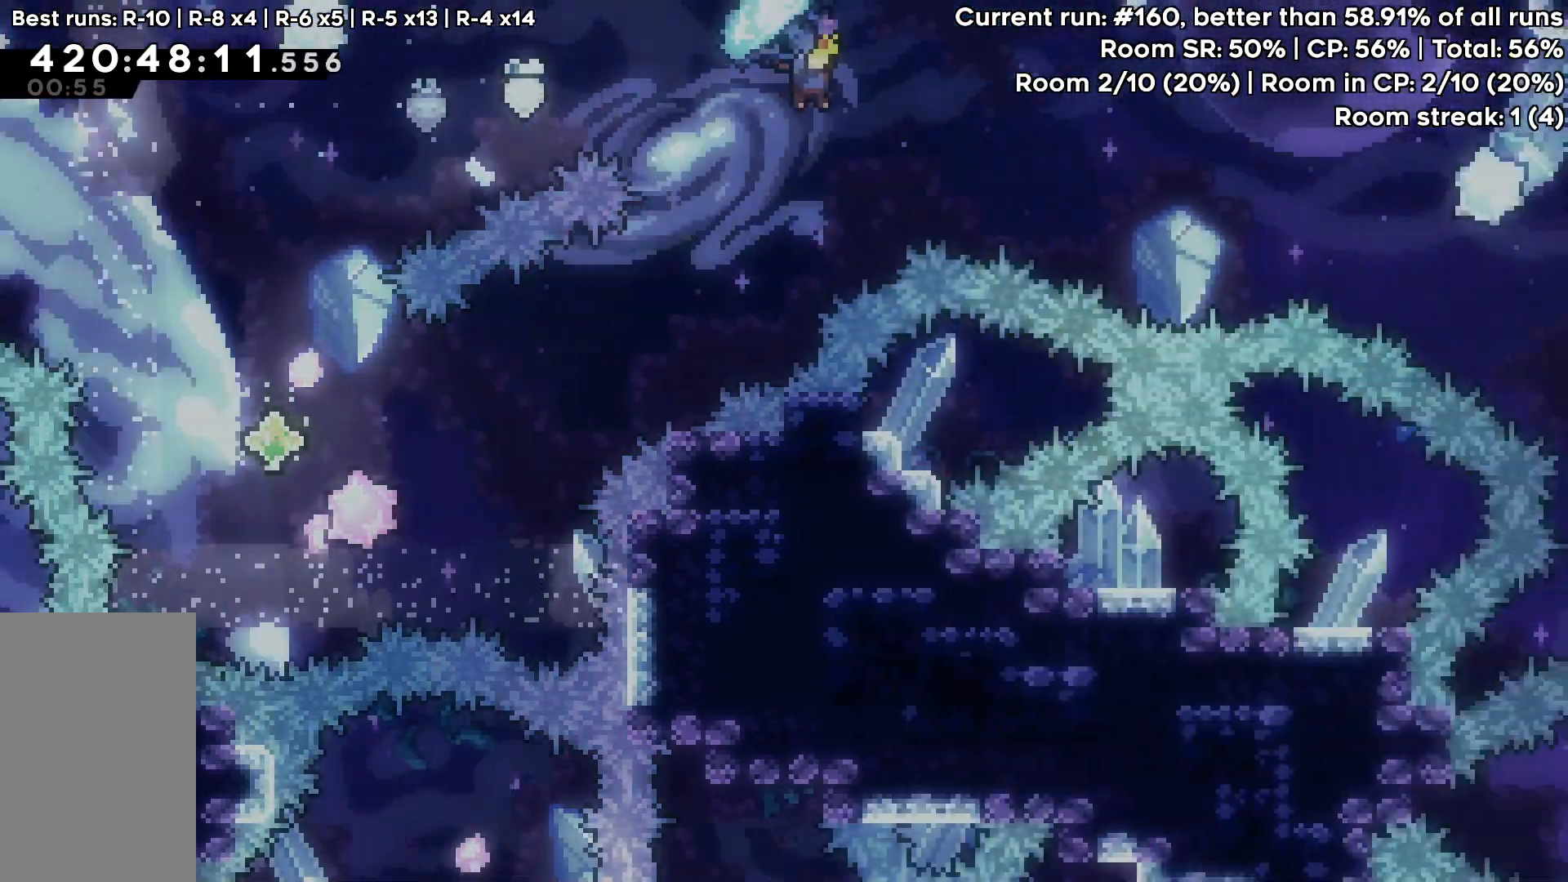
{"keys": ["grab", "right"], "events": [[33, "up", "up"]]}
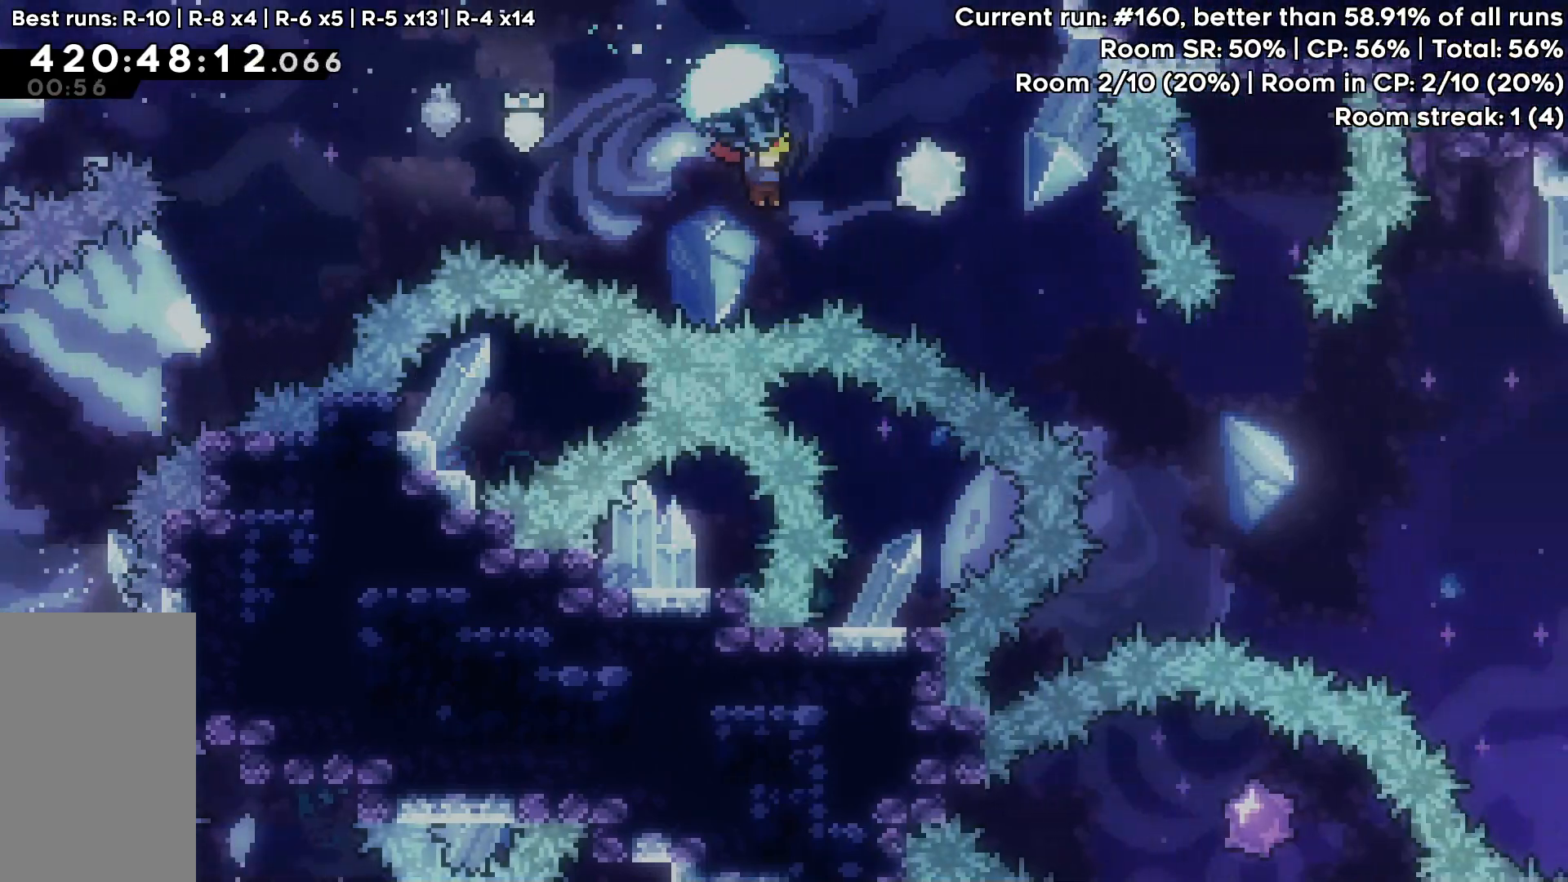
{"keys": ["grab"], "events": [[367, "right", "up"]]}
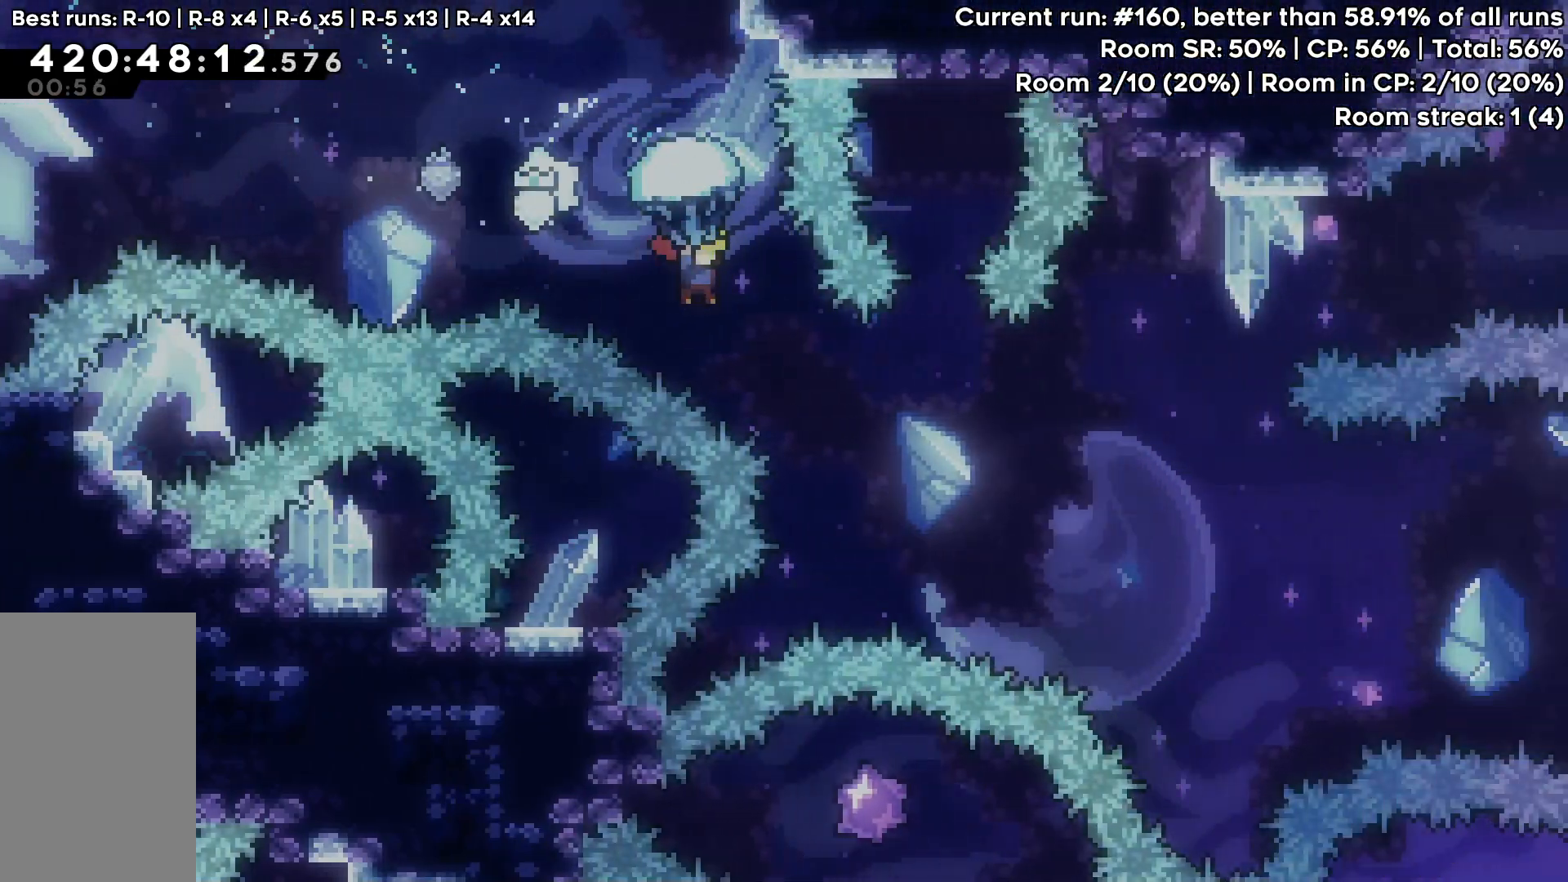
{"keys": ["grab", "right"], "events": [[150, "right", "down"], [333, "right", "up"], [433, "right", "down"]]}
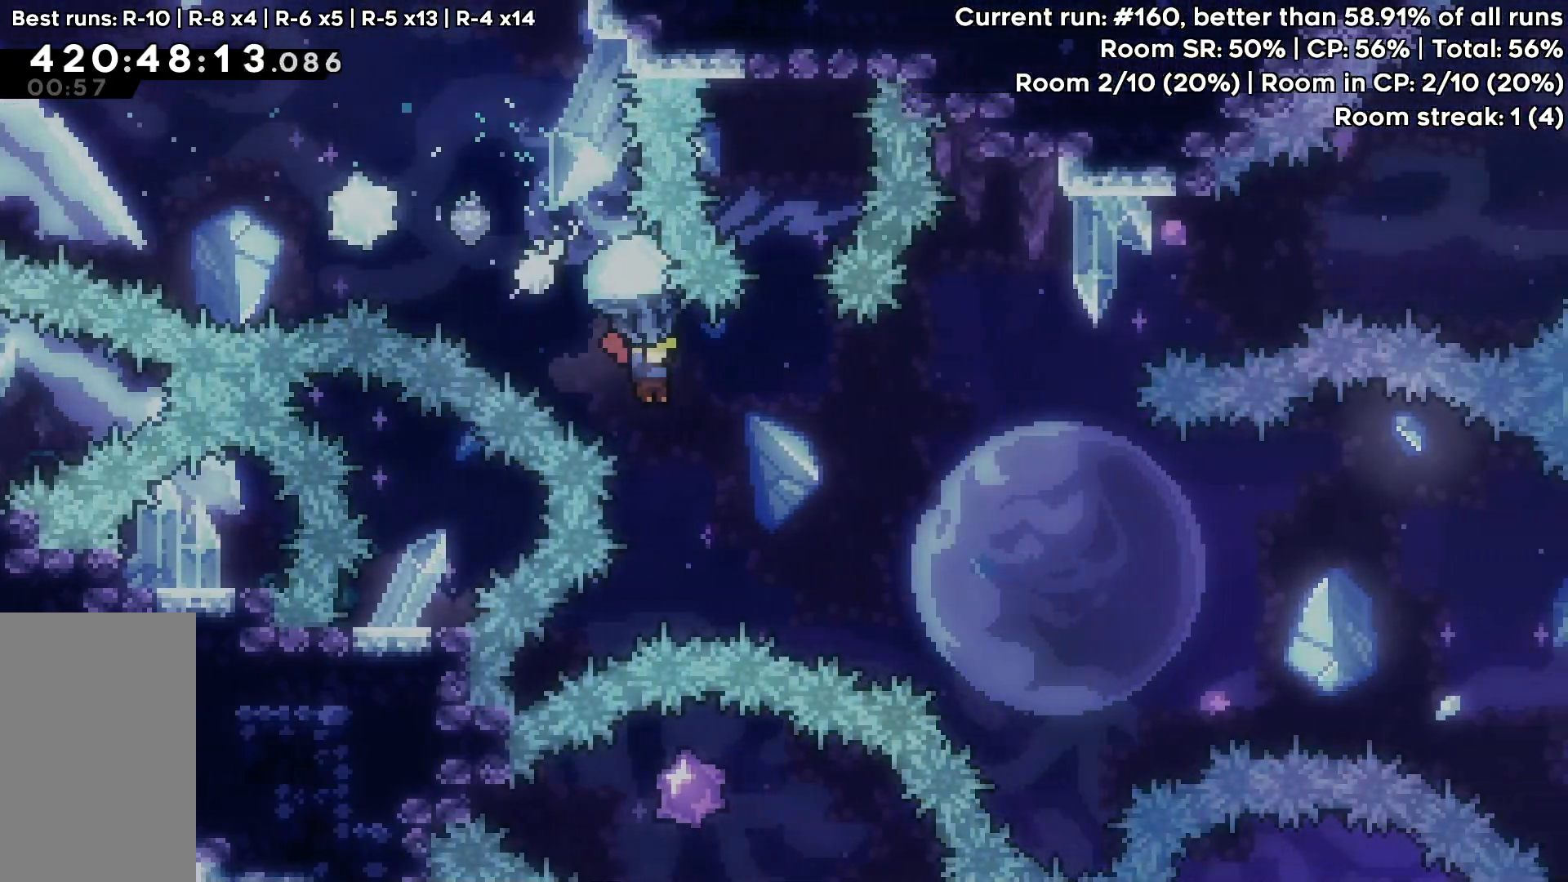
{"keys": ["grab", "right"], "events": []}
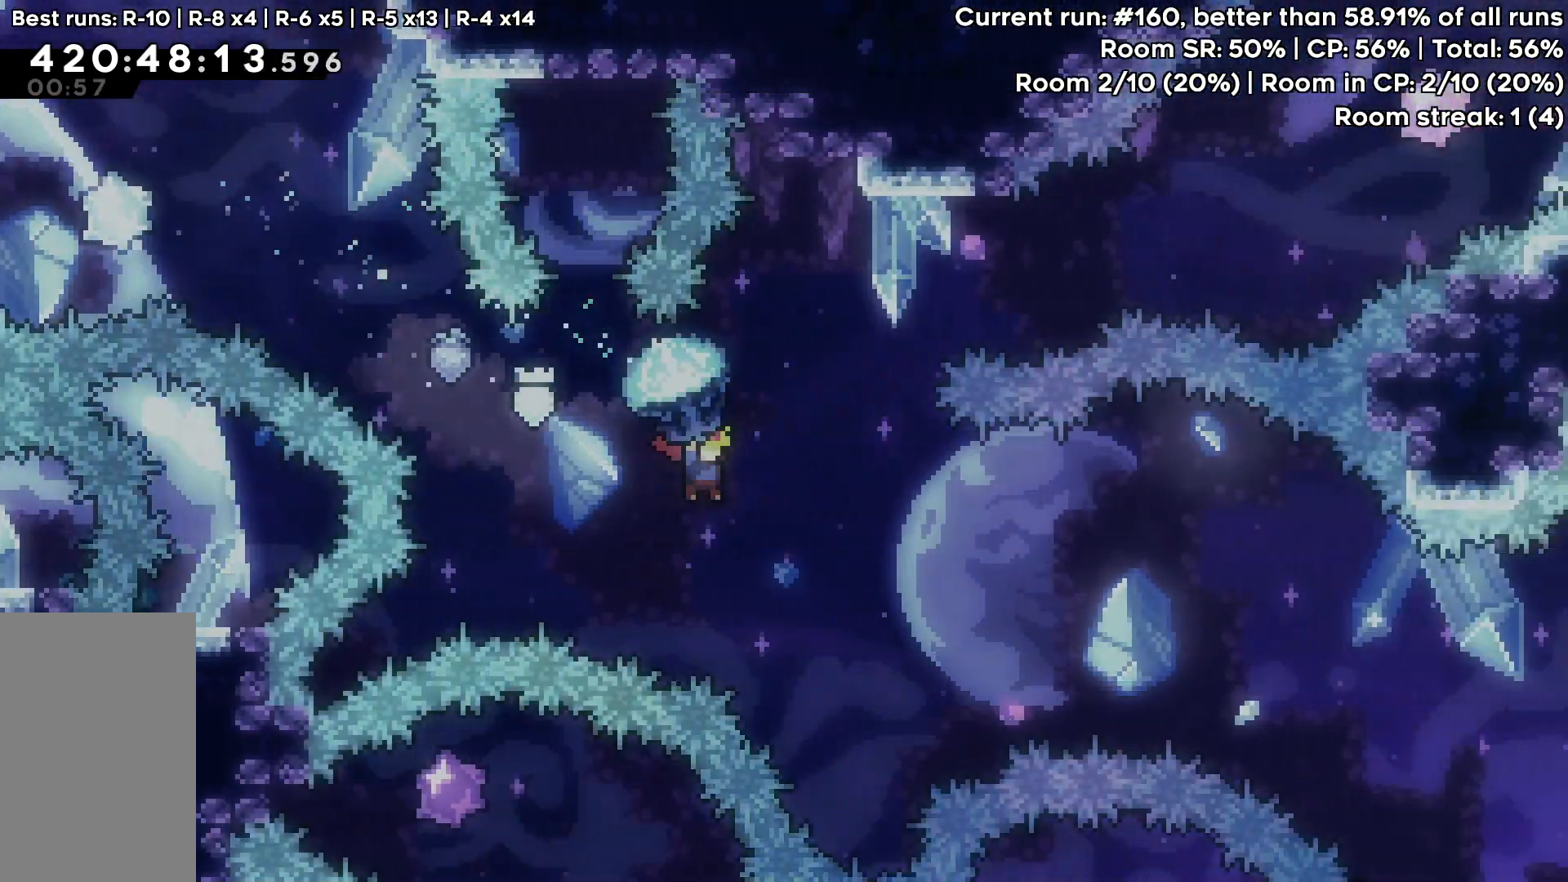
{"keys": ["grab", "right", "up"], "events": [[367, "up", "down"]]}
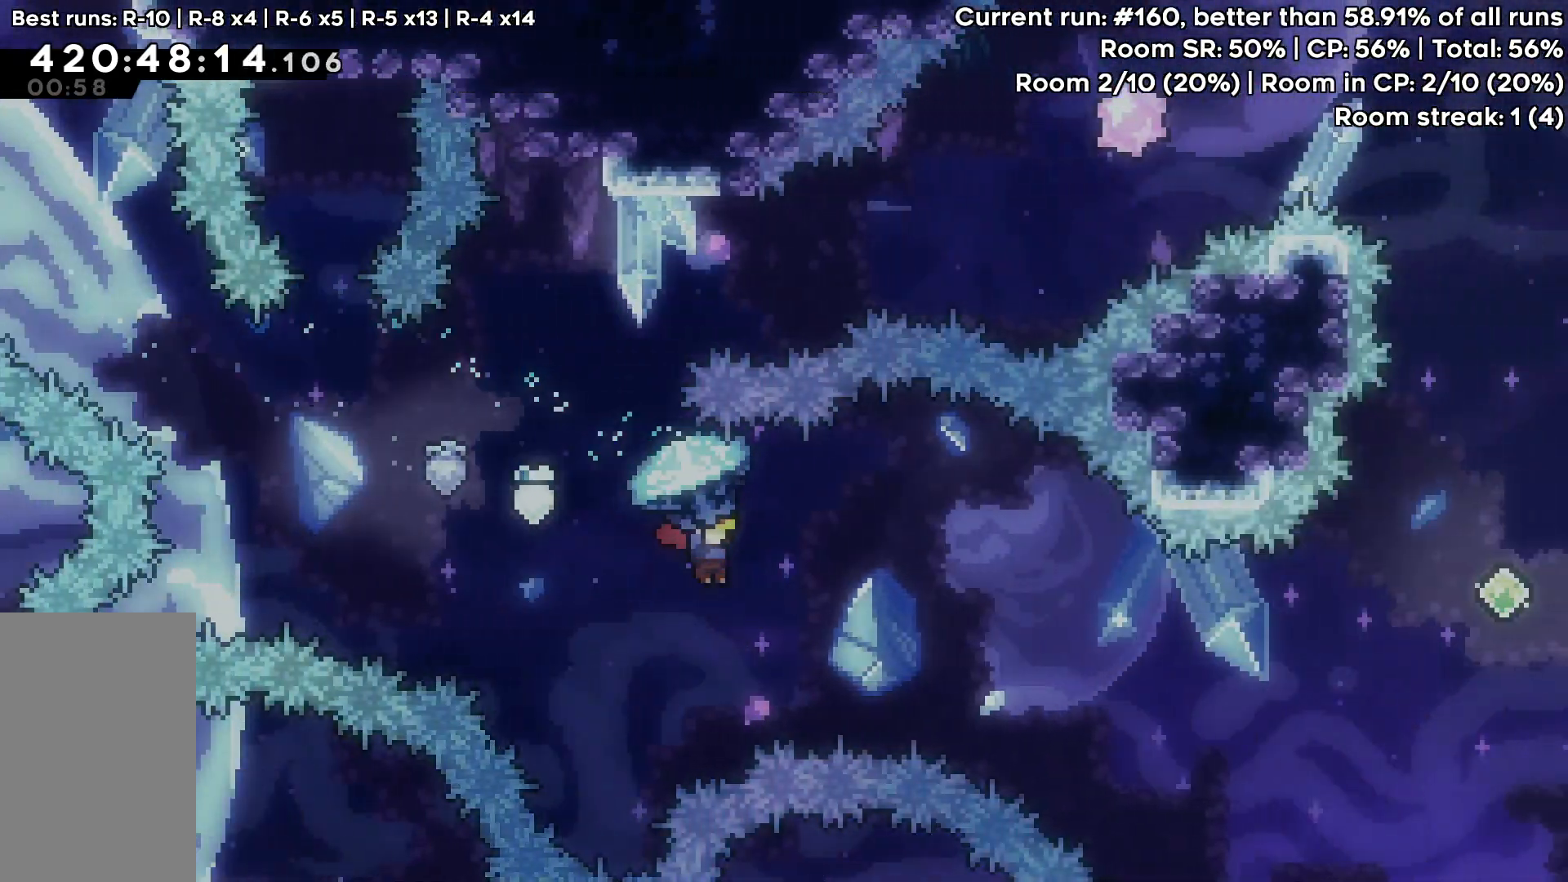
{"keys": ["grab", "right"], "events": [[17, "up", "up"]]}
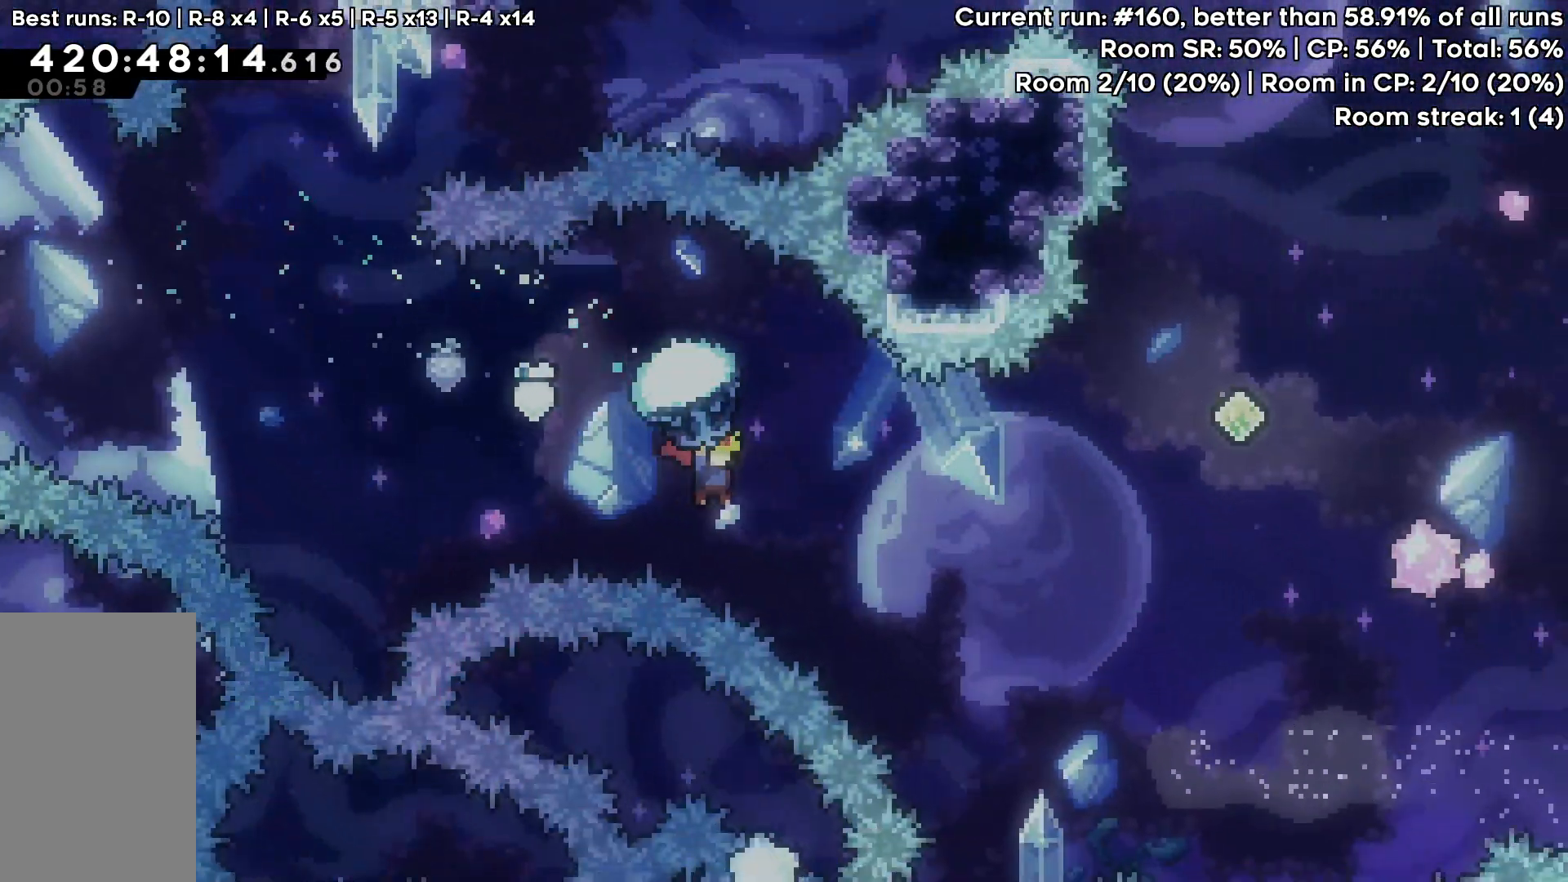
{"keys": ["grab", "right"], "events": []}
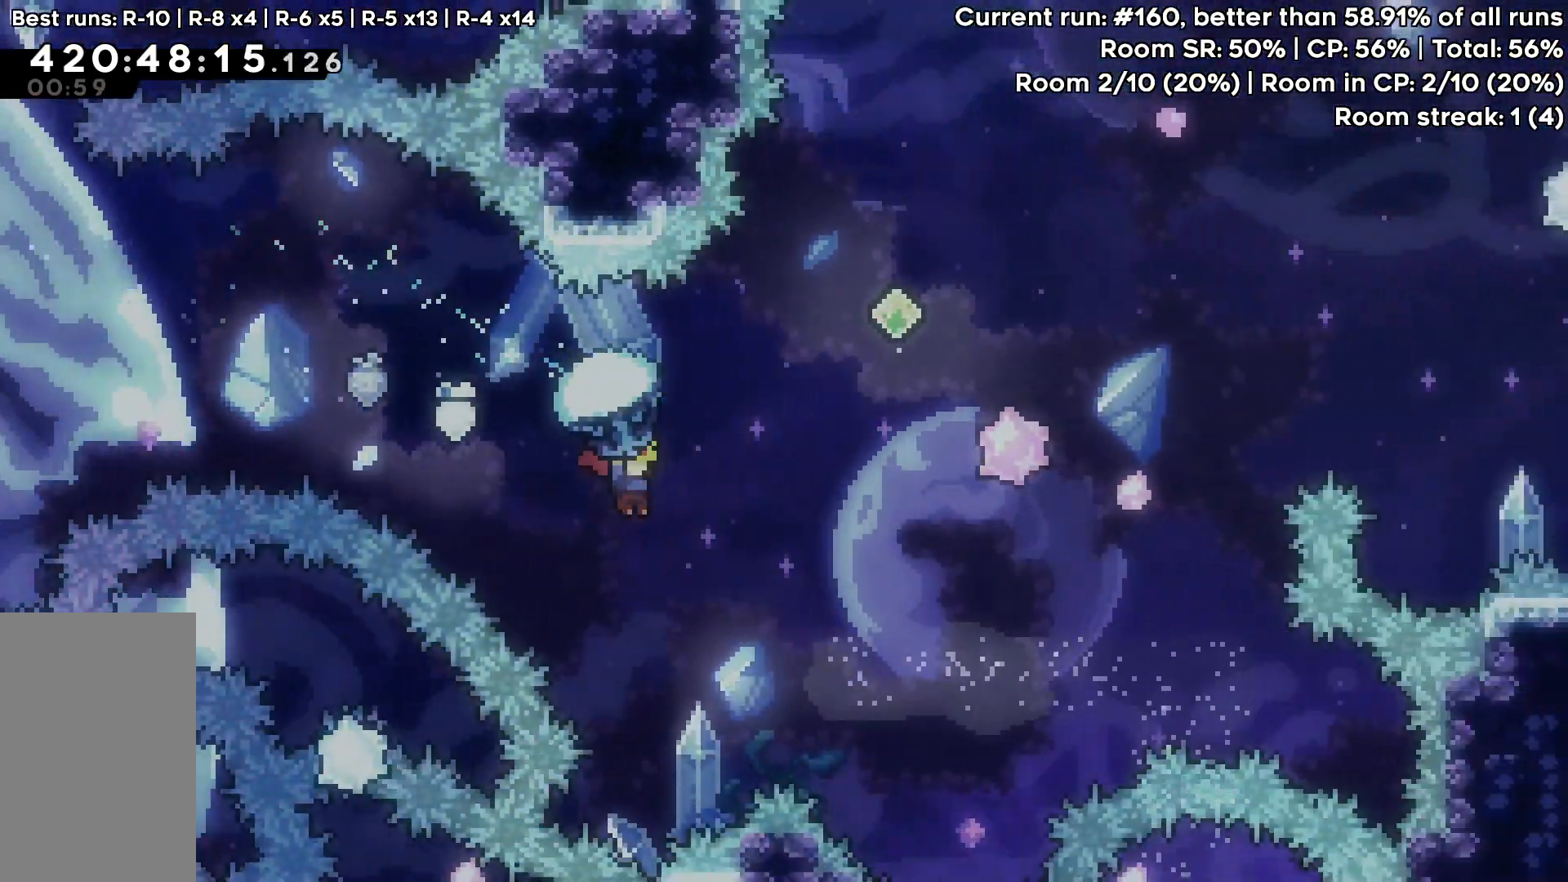
{"keys": ["grab", "right", "up"], "events": [[83, "grab", "up"], [83, "up", "down"], [233, "dash", "down"], [317, "dash", "up"], [467, "grab", "down"]]}
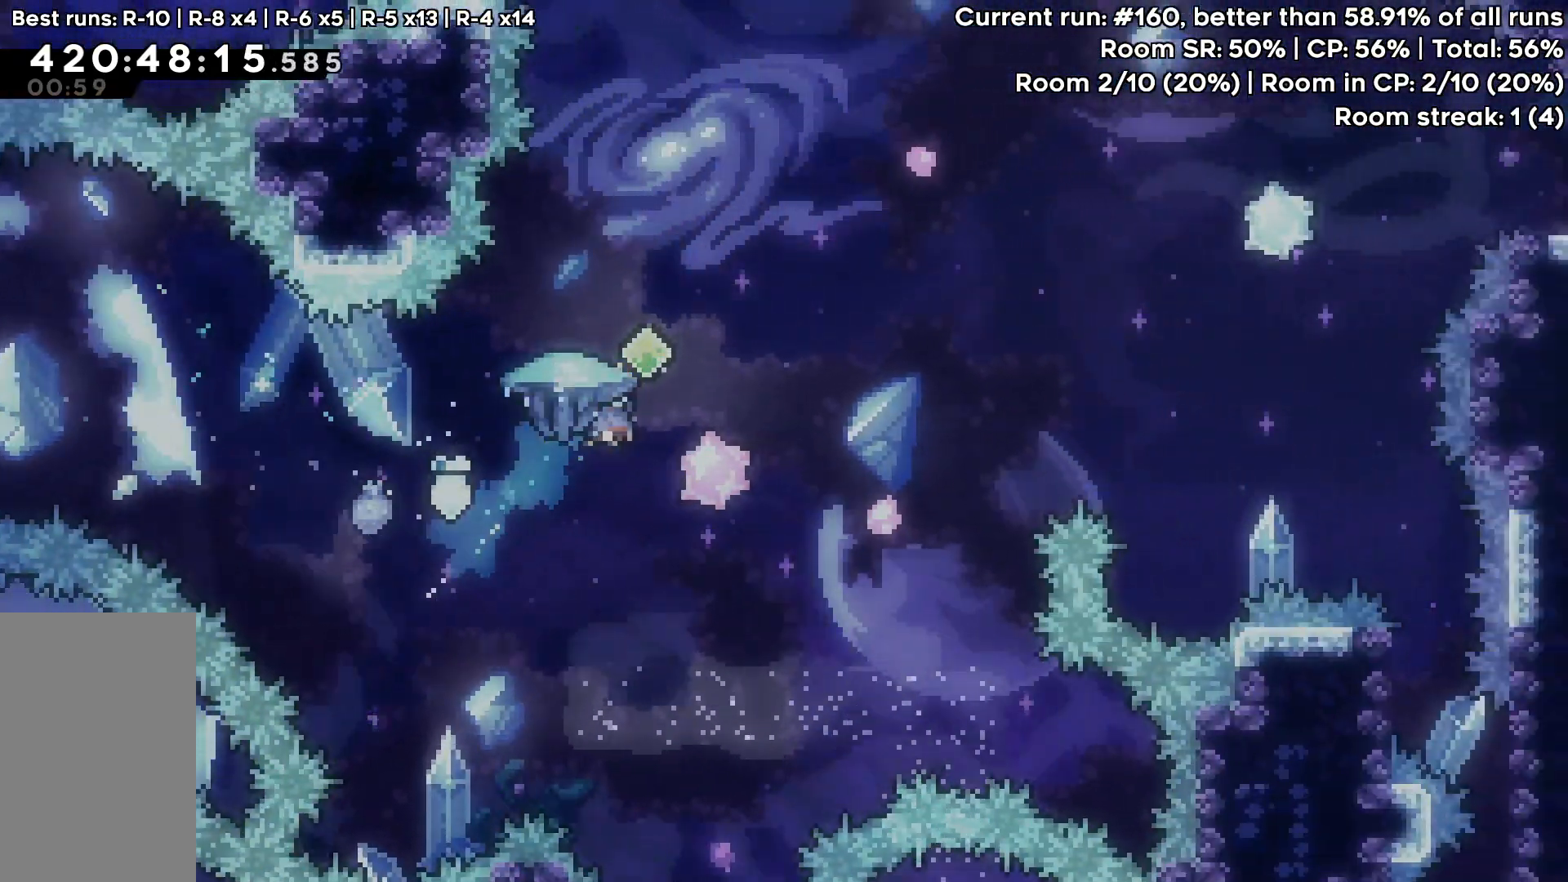
{"keys": ["grab", "right"], "events": [[300, "up", "up"]]}
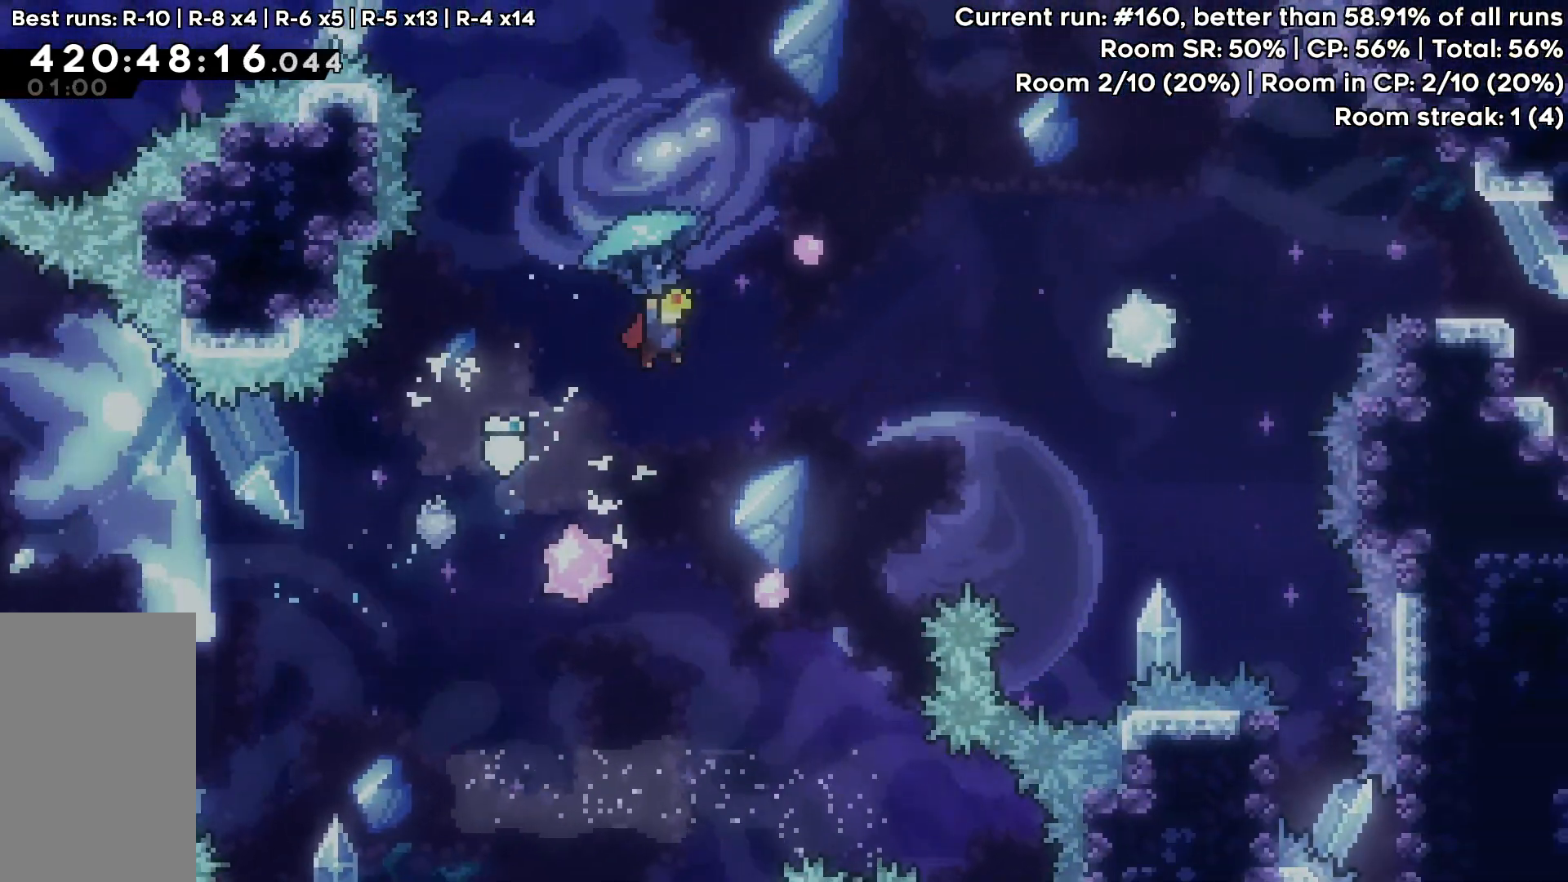
{"keys": ["dash", "grab", "right", "up"], "events": [[217, "grab", "up"], [267, "up", "down"], [400, "dash", "down"], [500, "grab", "down"]]}
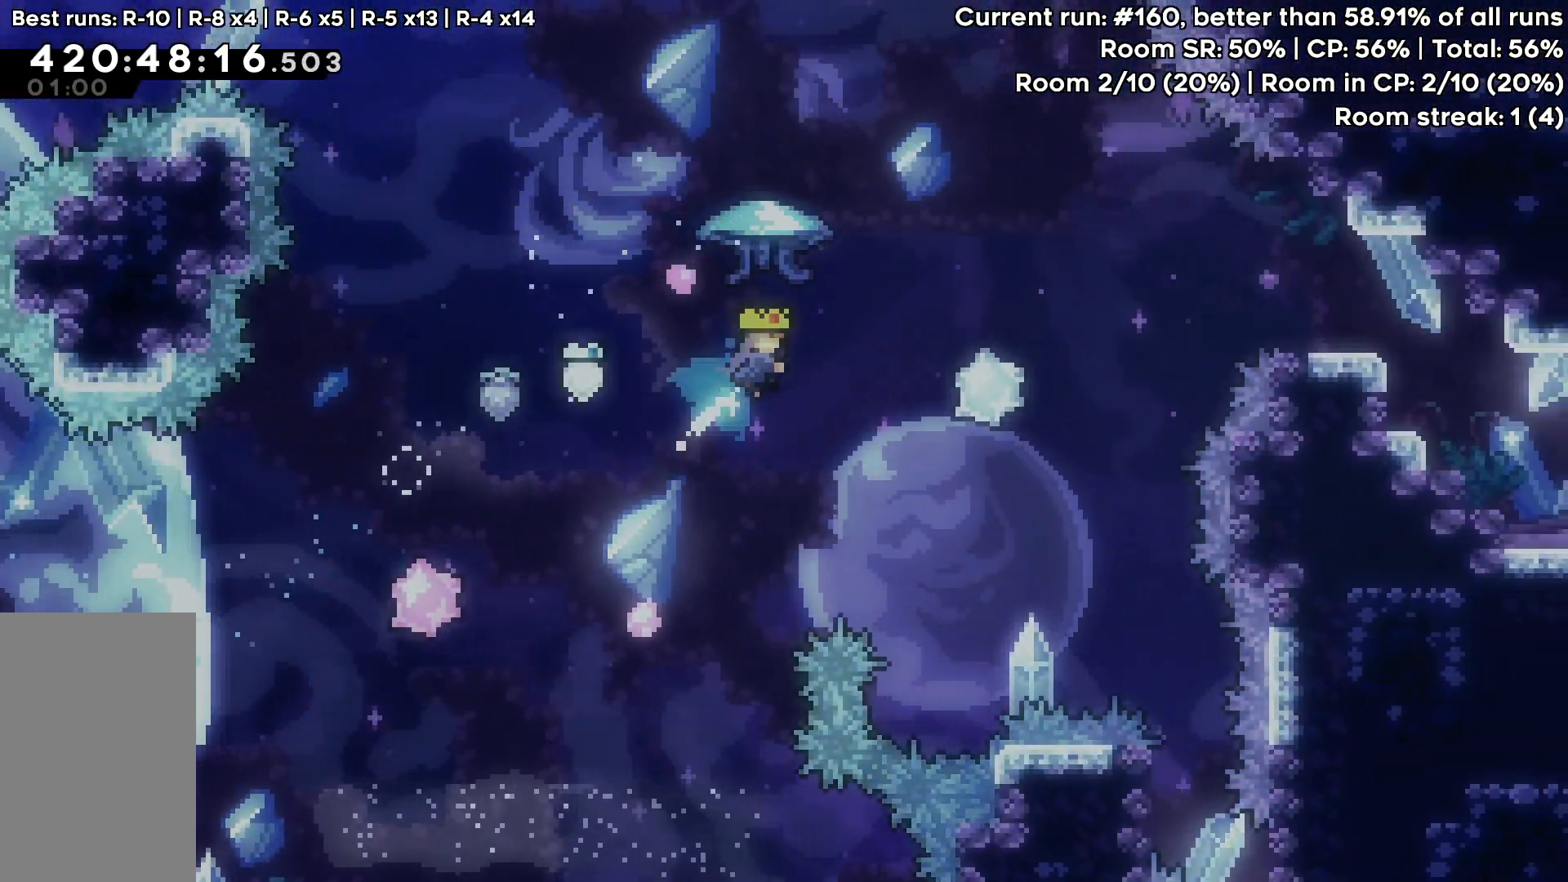
{"keys": ["grab"], "events": [[83, "dash", "up"], [183, "up", "up"], [317, "right", "up"]]}
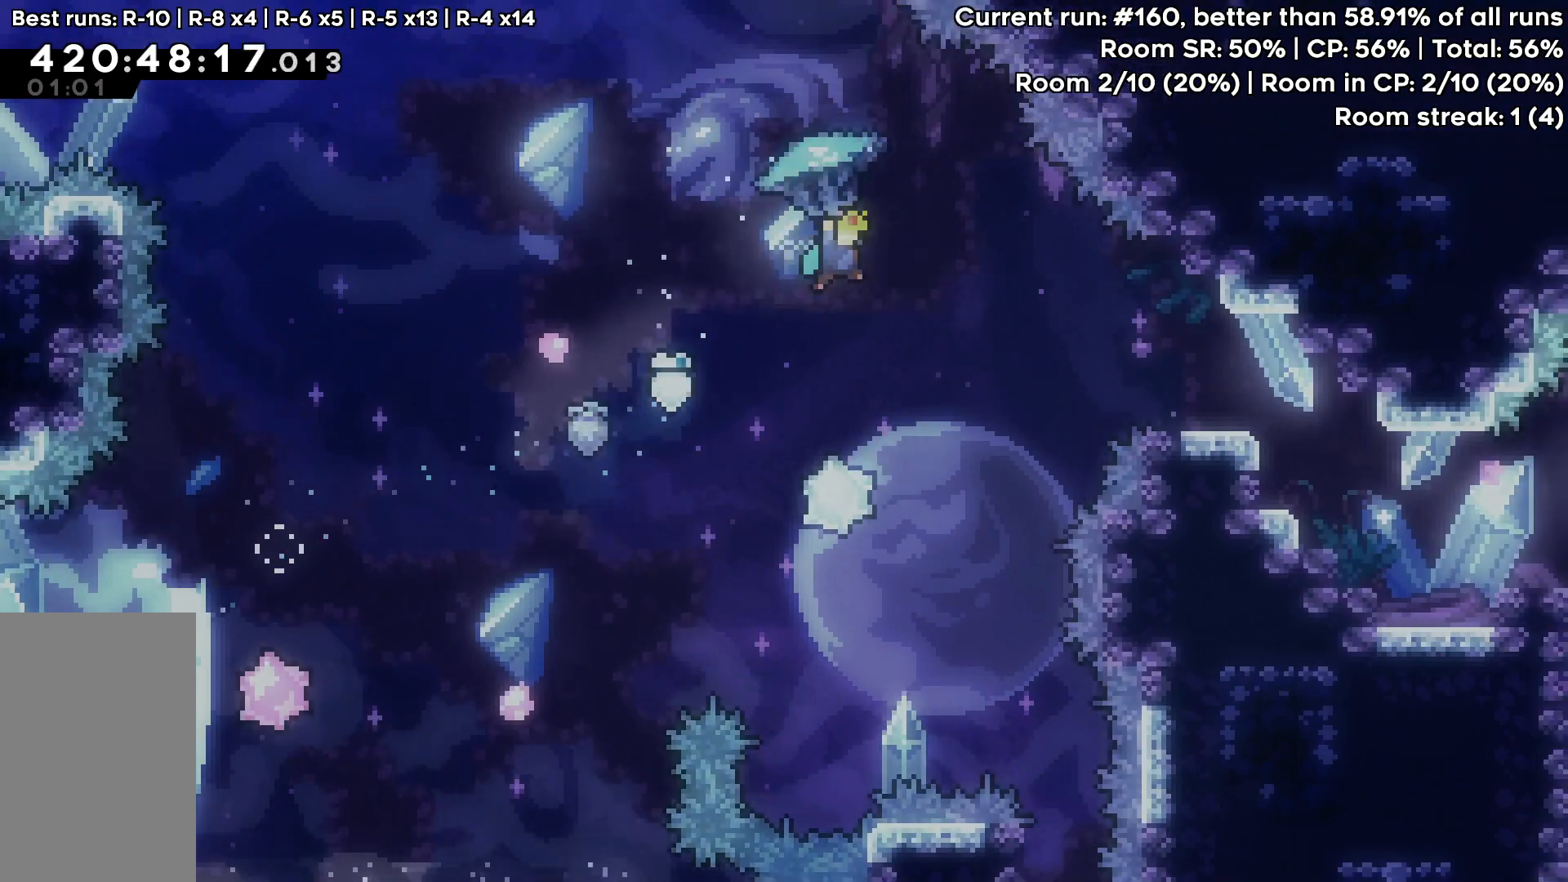
{"keys": ["grab", "right"], "events": [[200, "right", "down"]]}
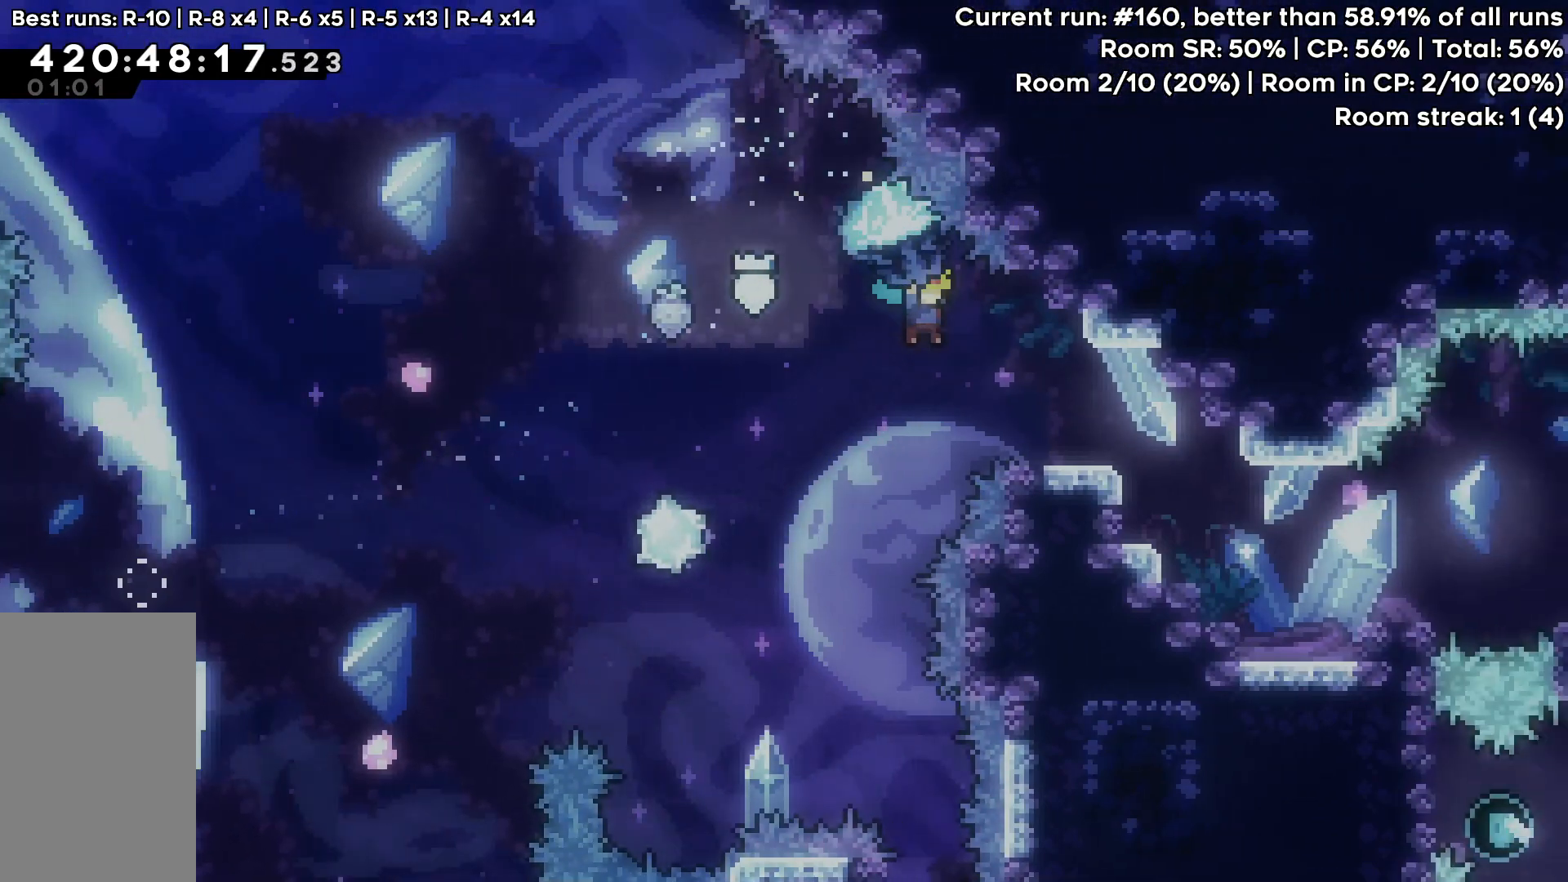
{"keys": ["down", "grab", "right"], "events": [[300, "down", "down"]]}
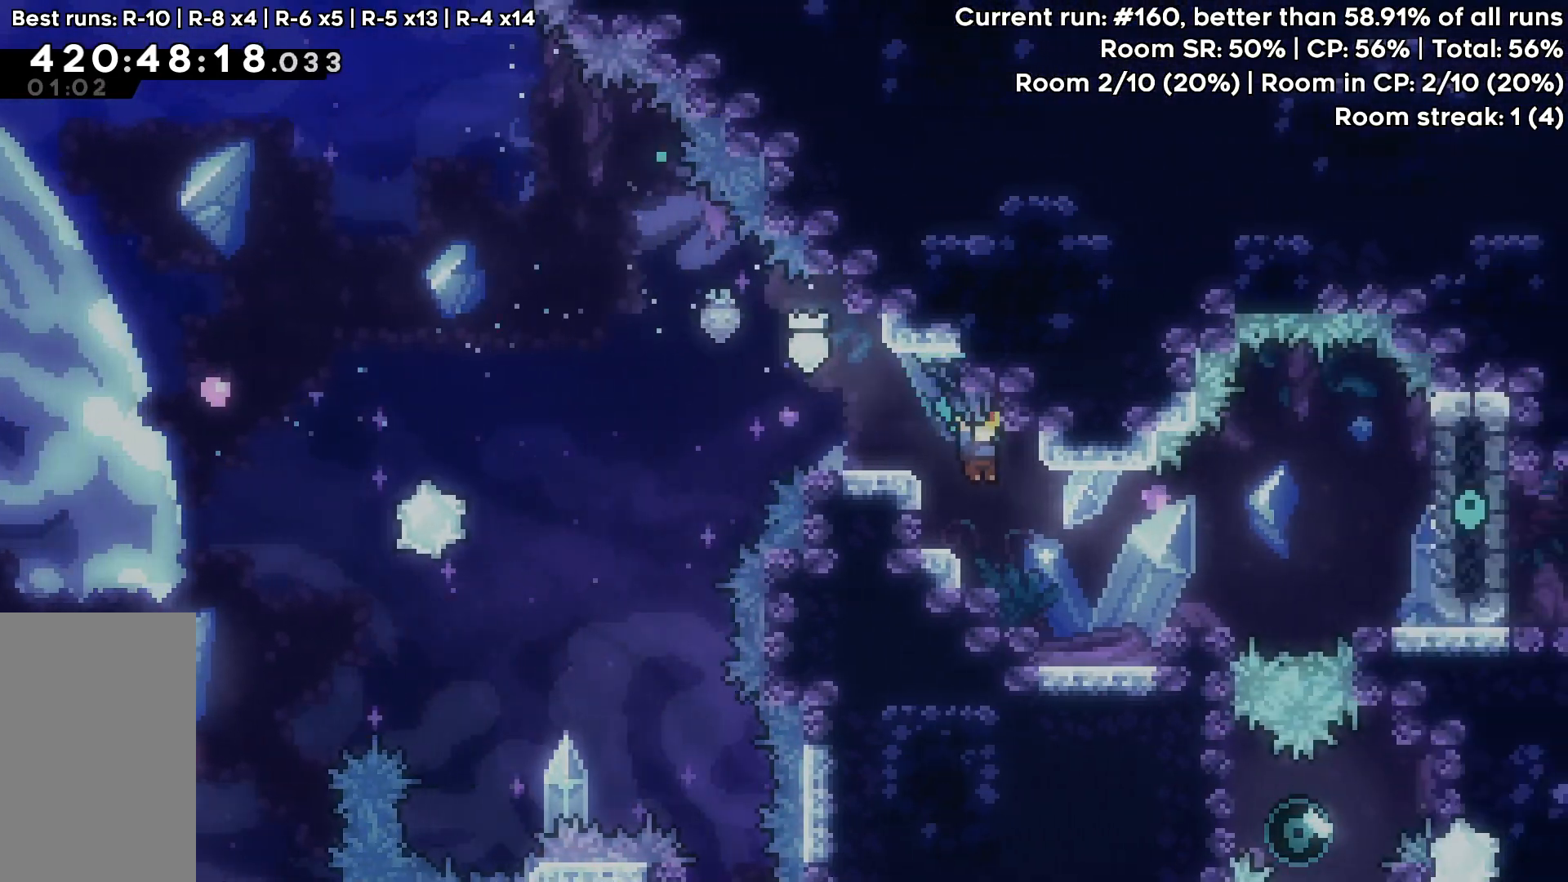
{"keys": ["grab", "right"], "events": [[133, "right", "up"], [317, "right", "down"], [467, "down", "up"]]}
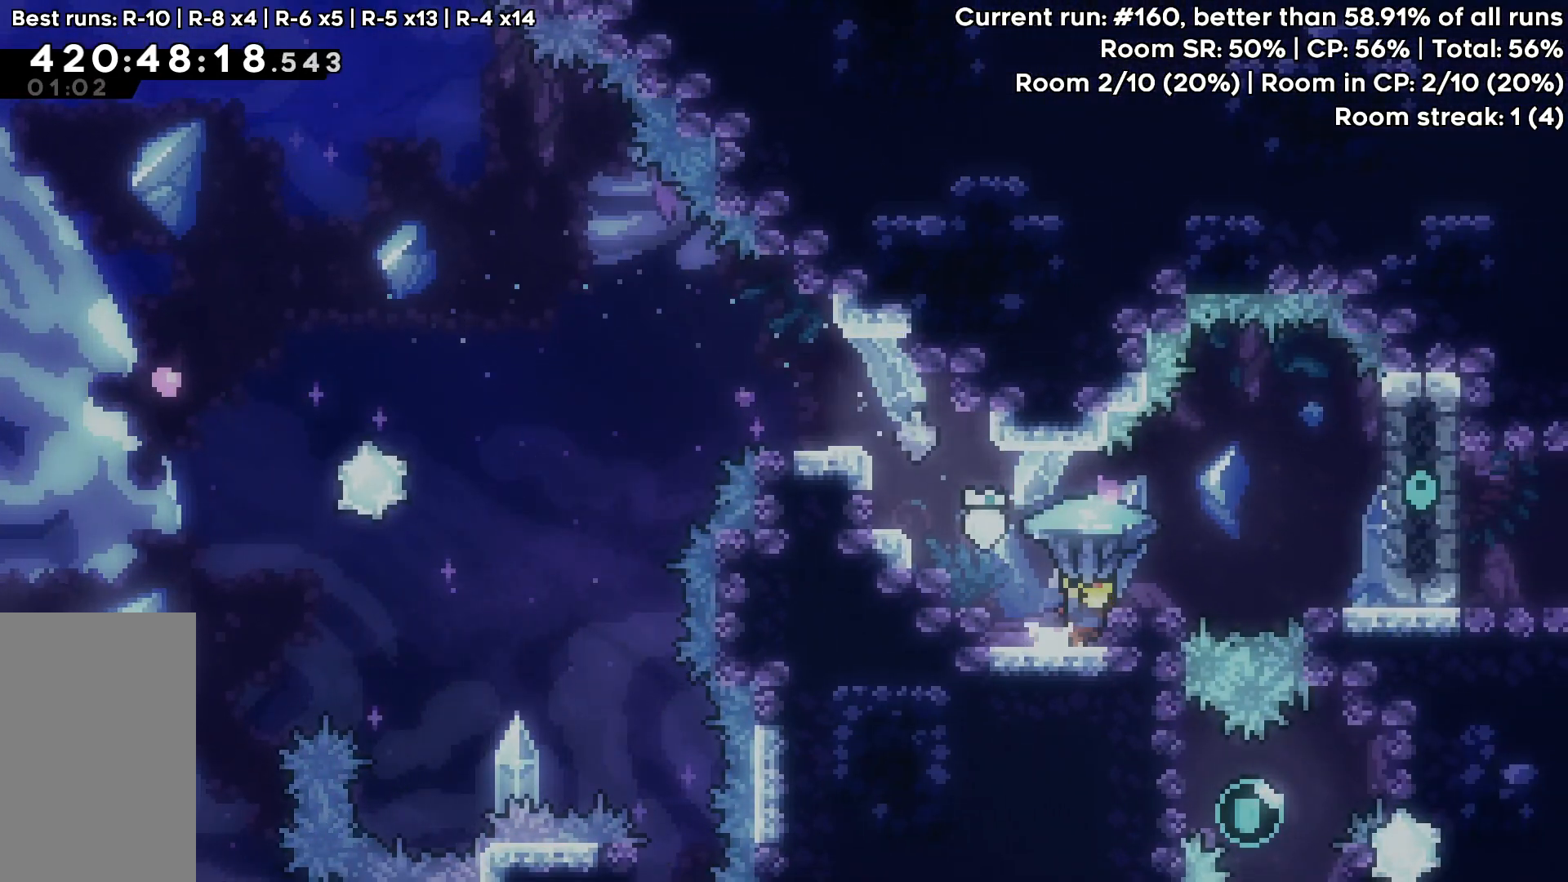
{"keys": [], "events": [[250, "grab", "up"], [250, "right", "up"]]}
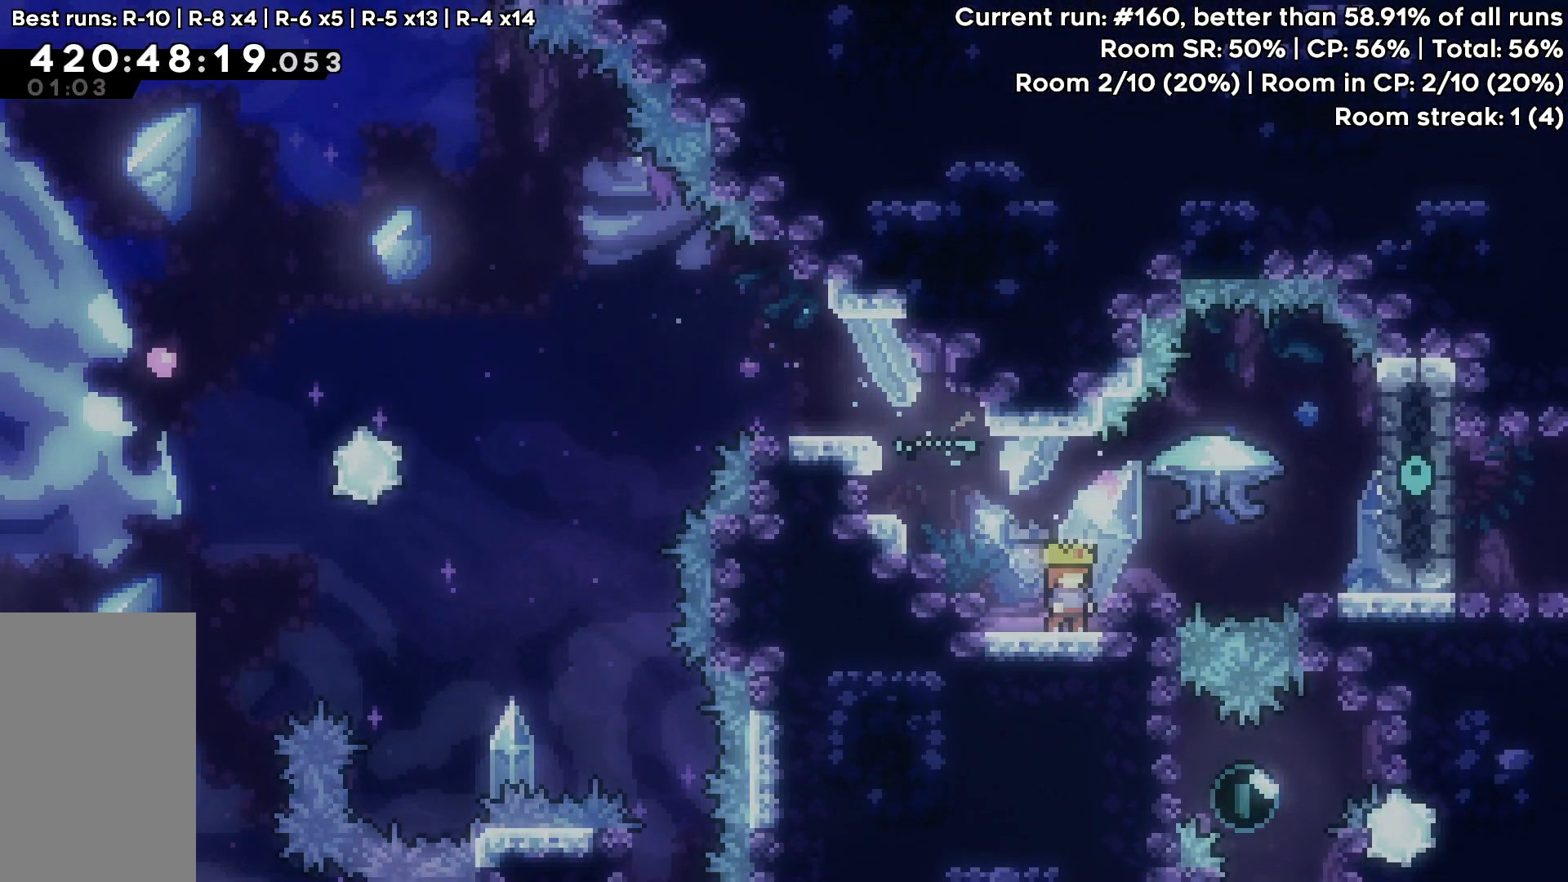
{"keys": ["dash", "right"], "events": [[167, "jump", "down"], [250, "right", "down"], [350, "dash", "down"], [500, "jump", "up"]]}
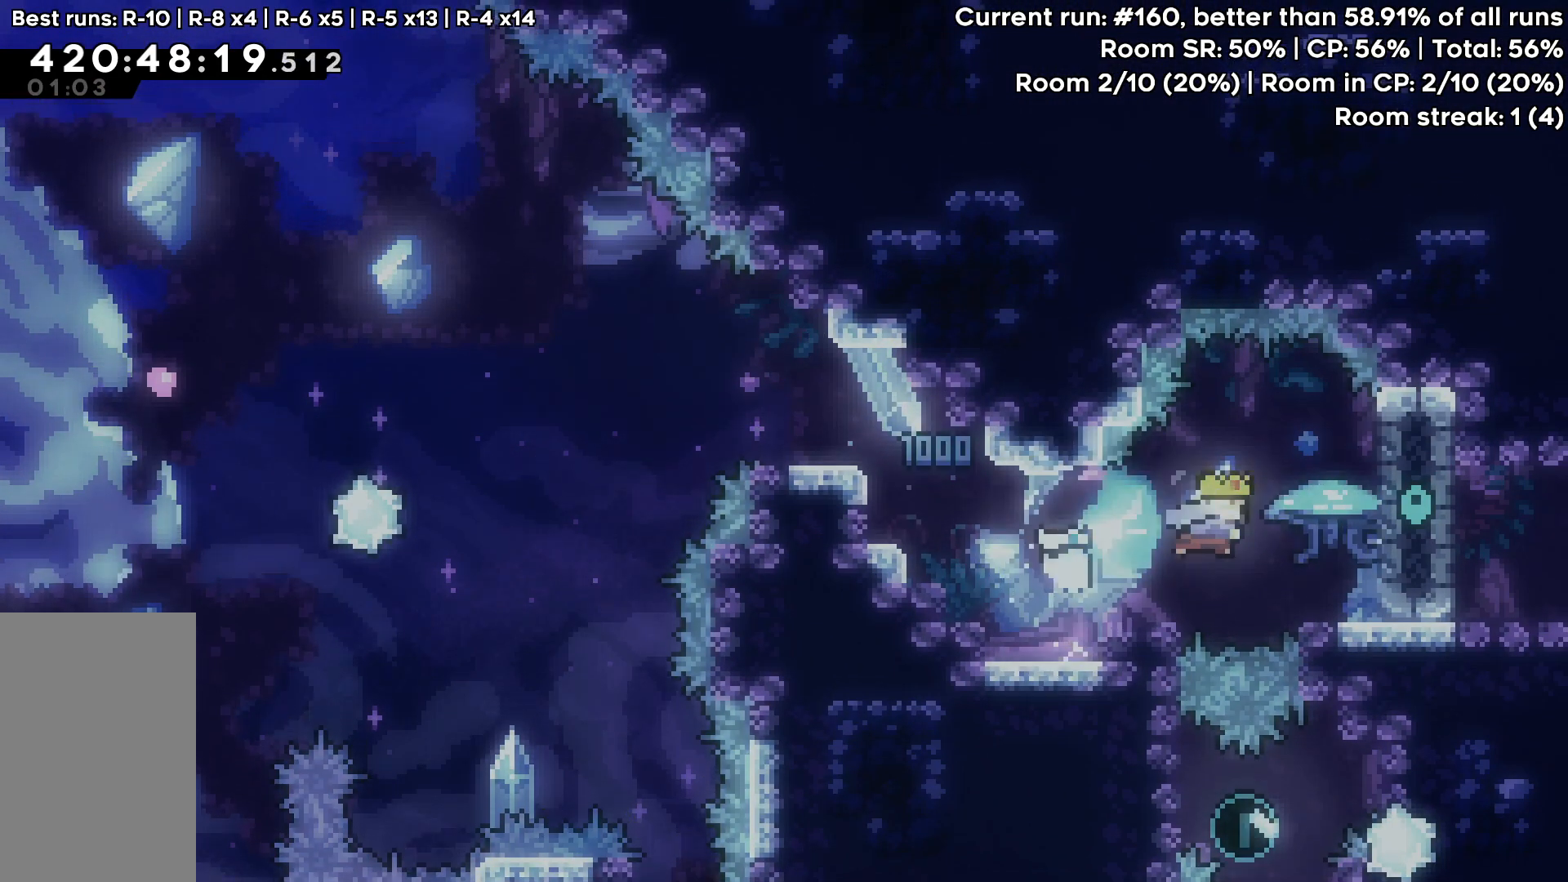
{"keys": [], "events": [[83, "dash", "up"], [133, "right", "up"]]}
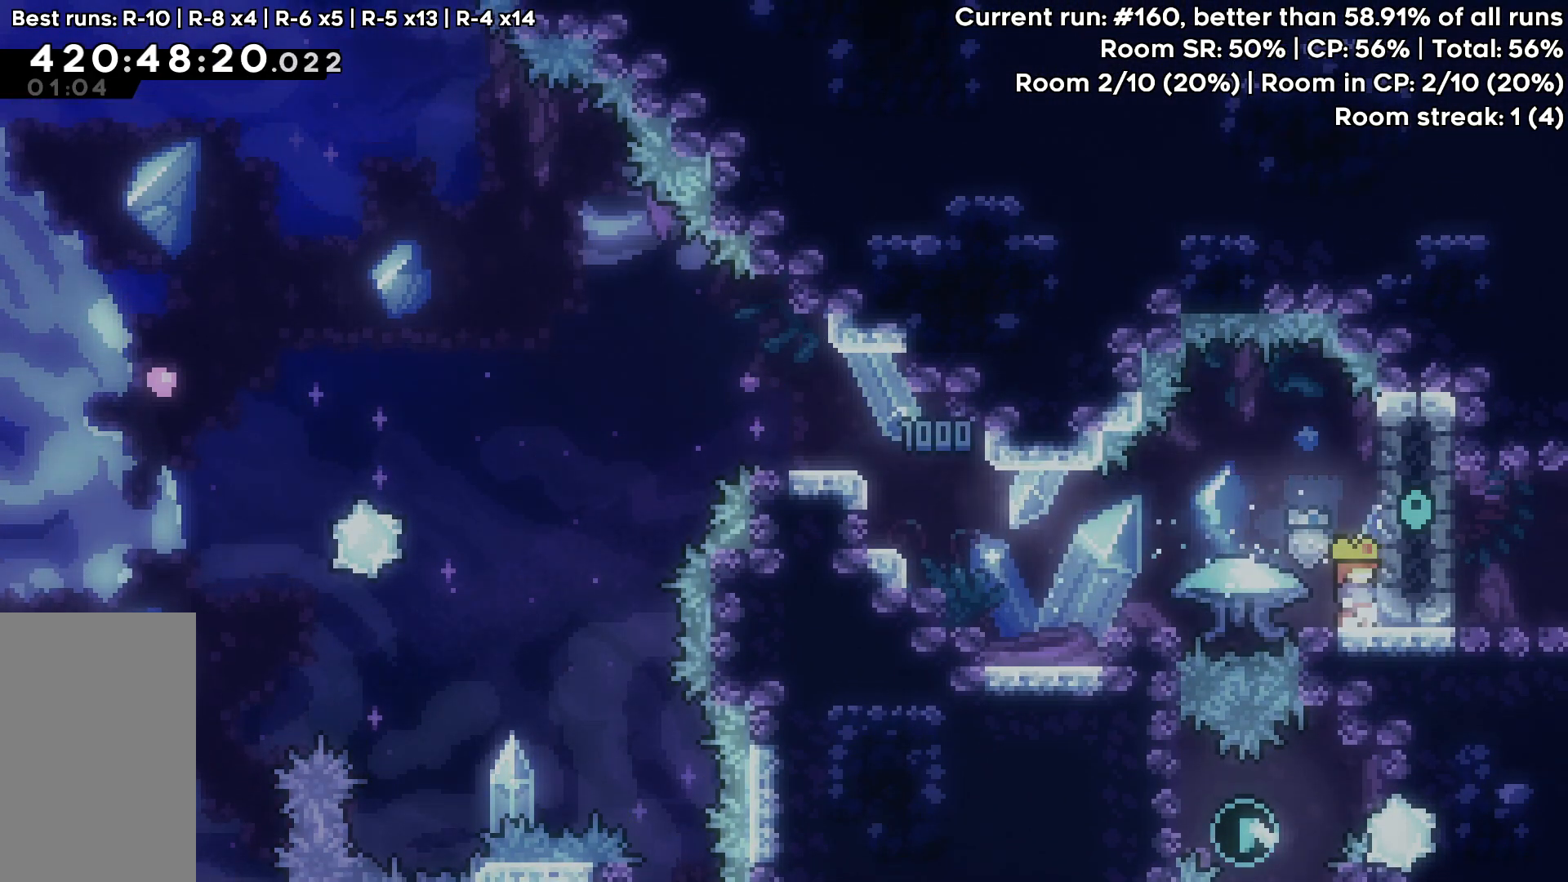
{"keys": [], "events": []}
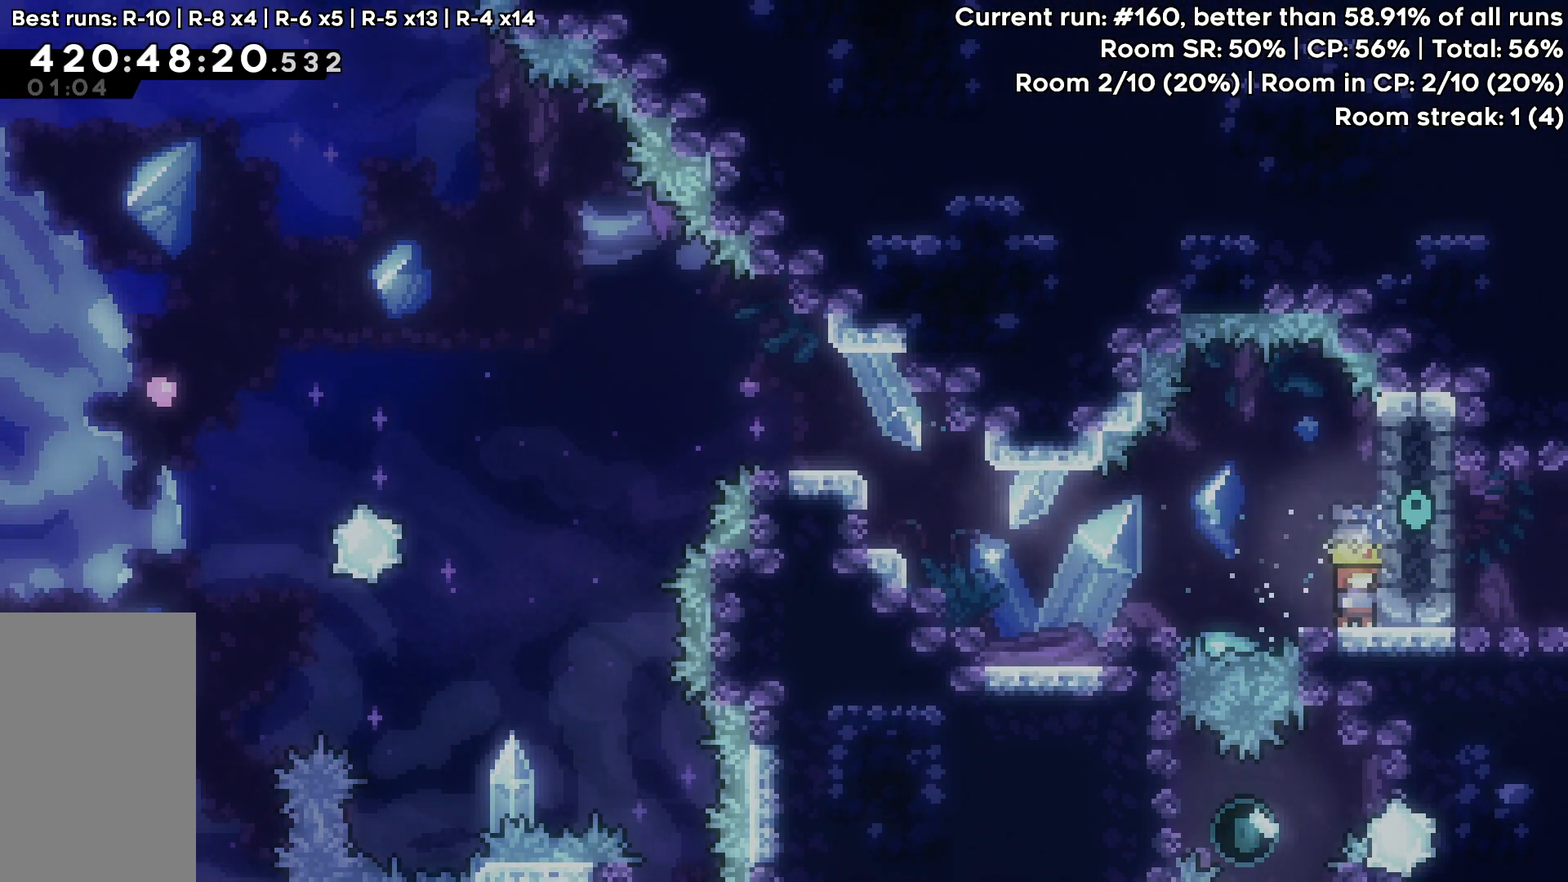
{"keys": [], "events": []}
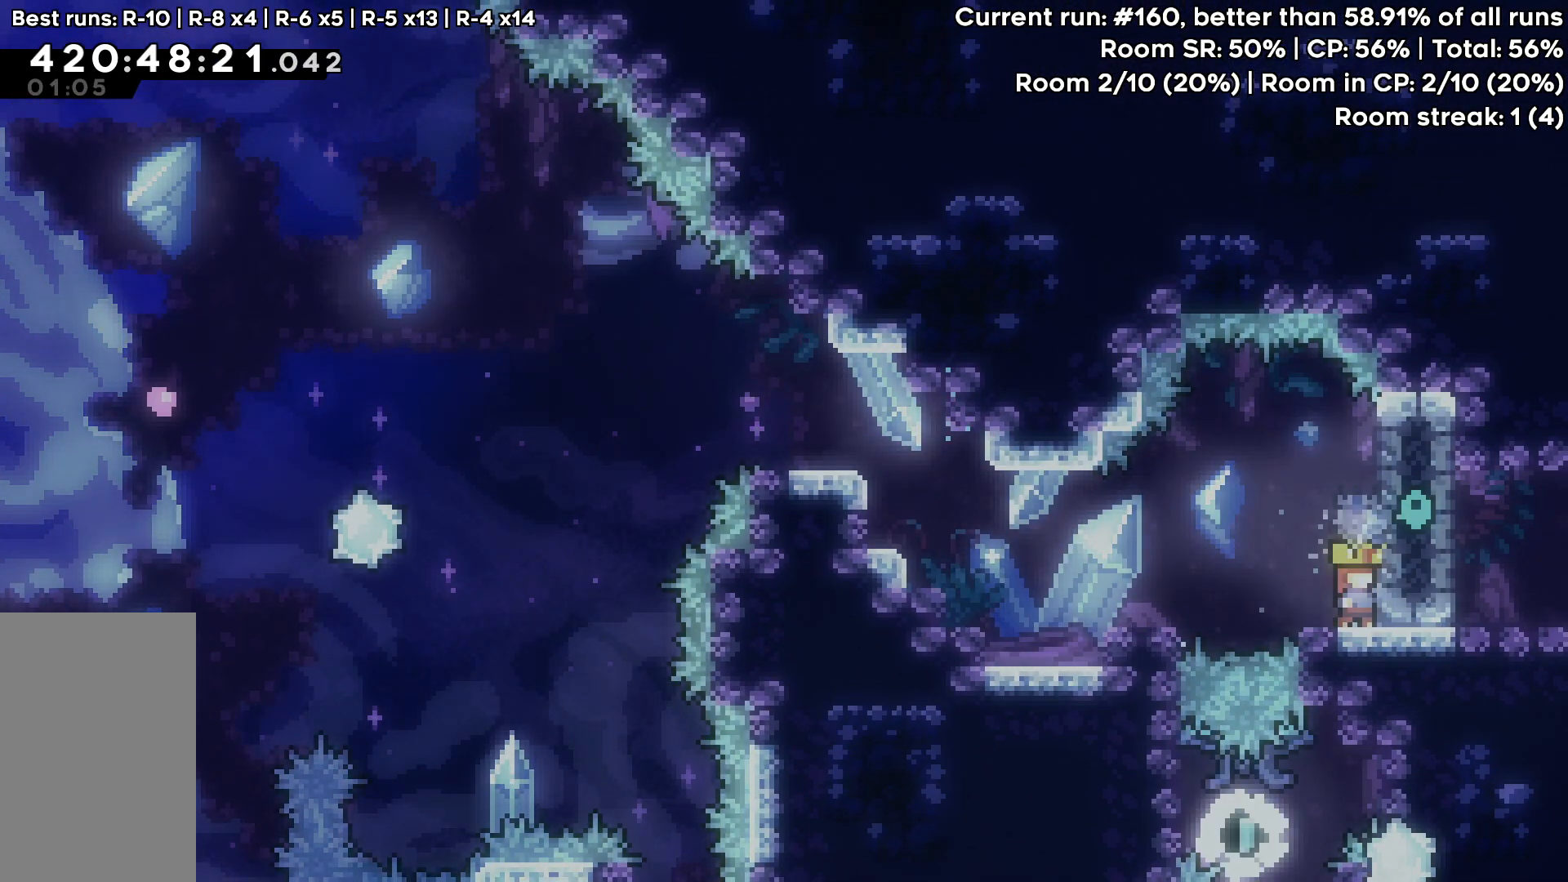
{"keys": [], "events": []}
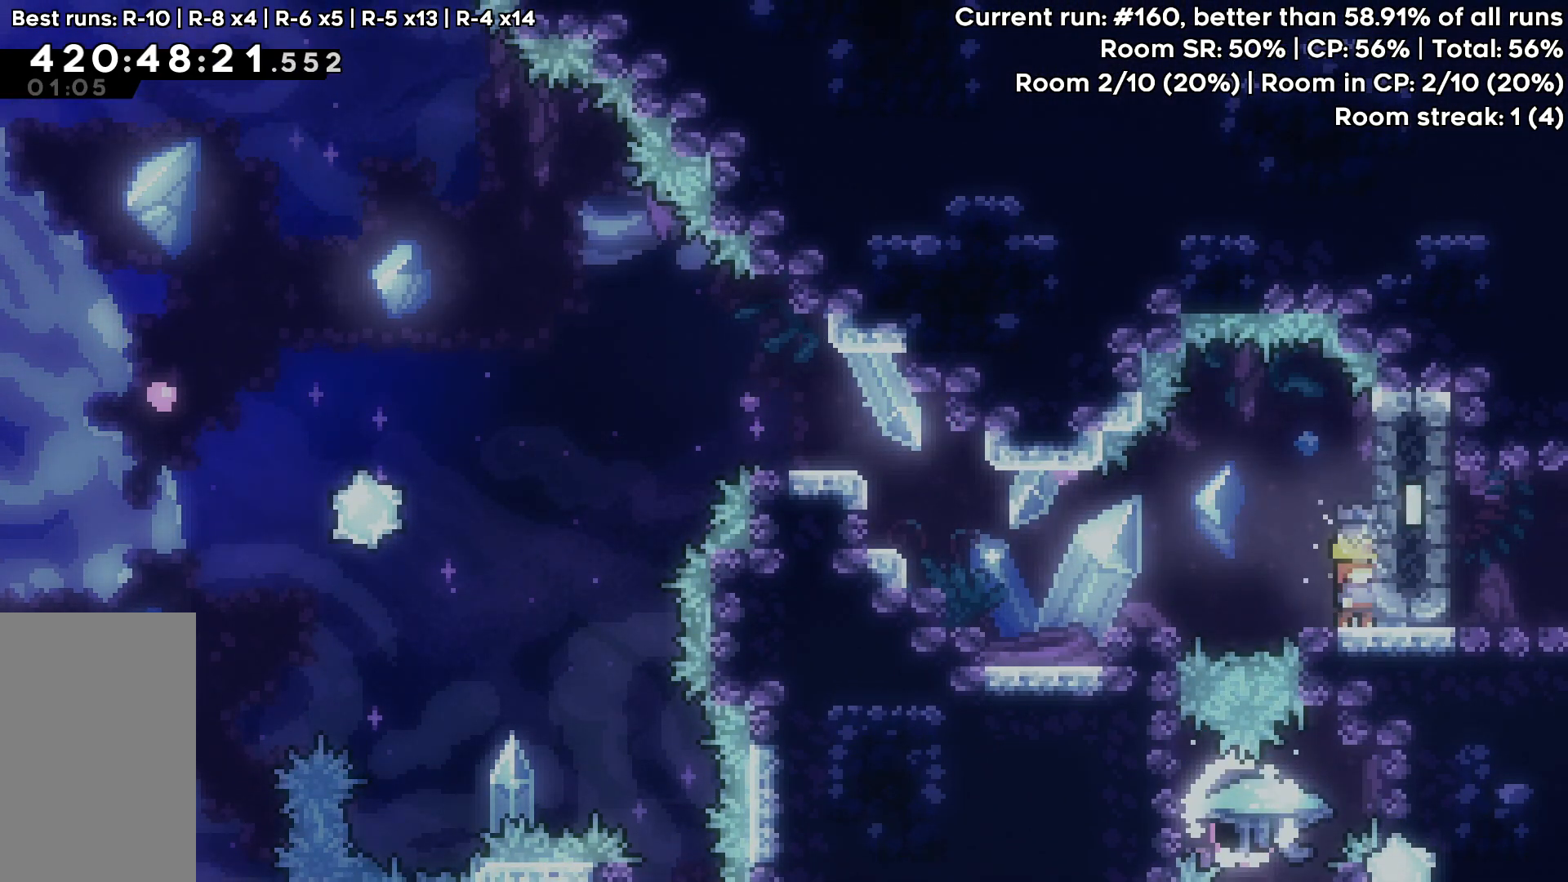
{"keys": [], "events": []}
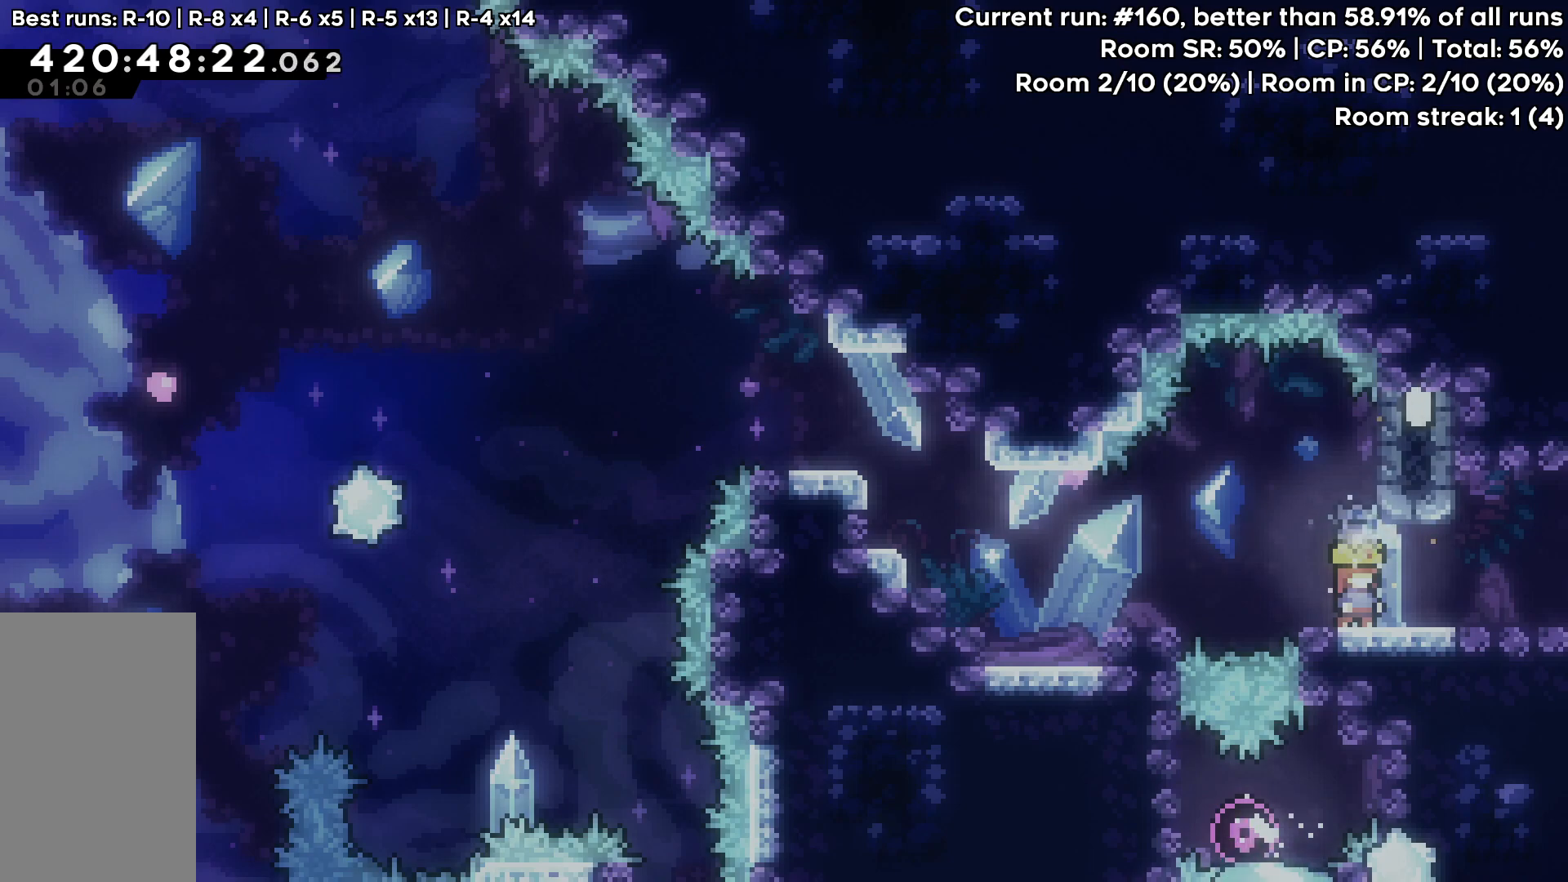
{"keys": ["right"], "events": [[267, "right", "down"], [317, "dash", "down"], [450, "dash", "up"]]}
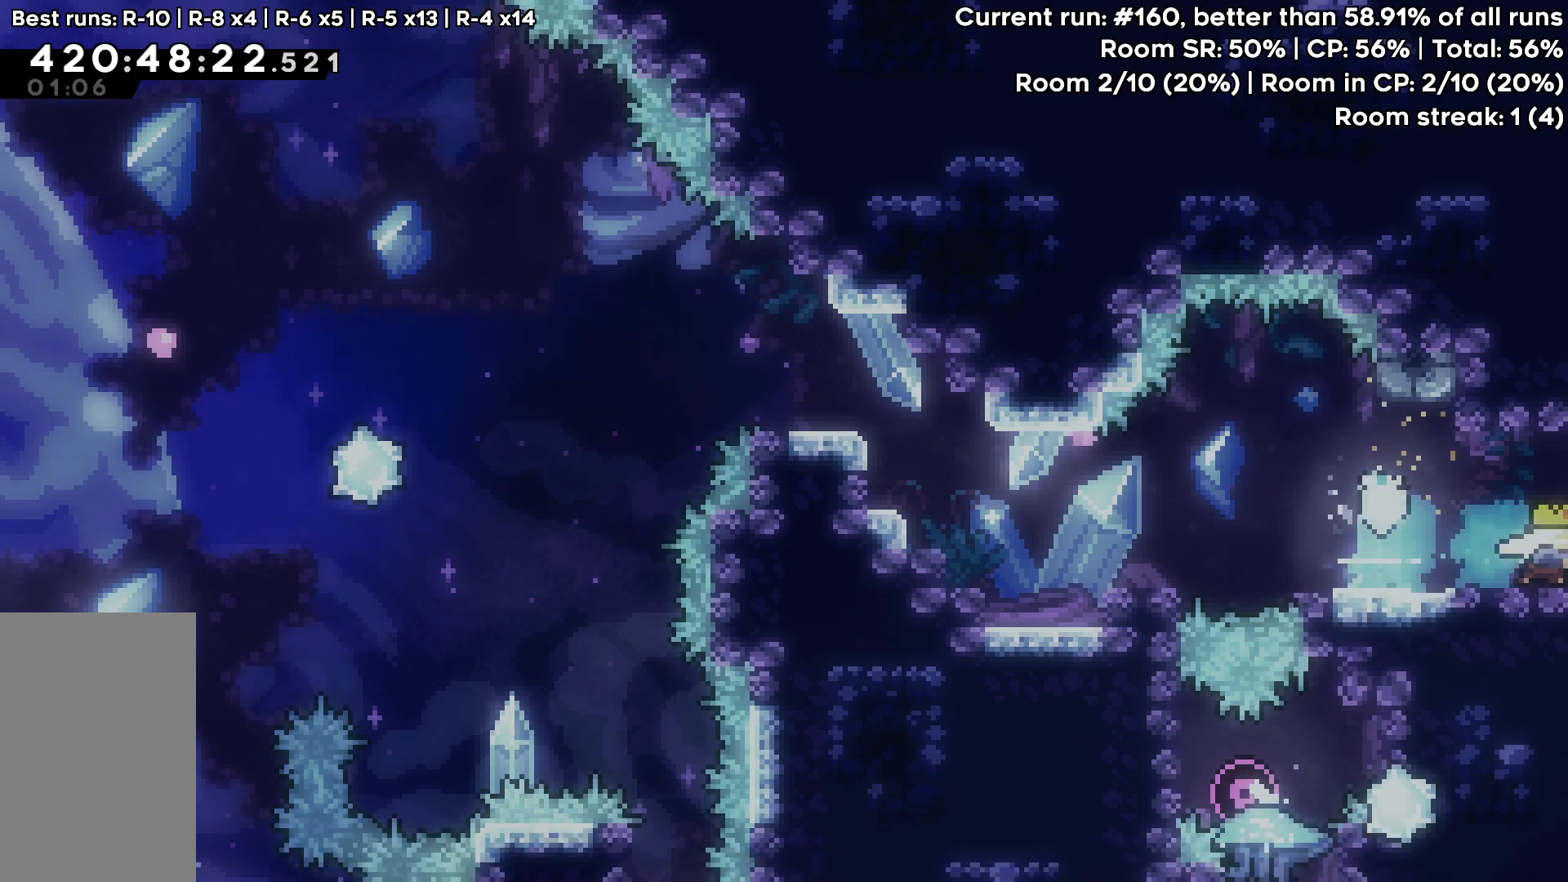
{"keys": [], "events": [[33, "right", "up"]]}
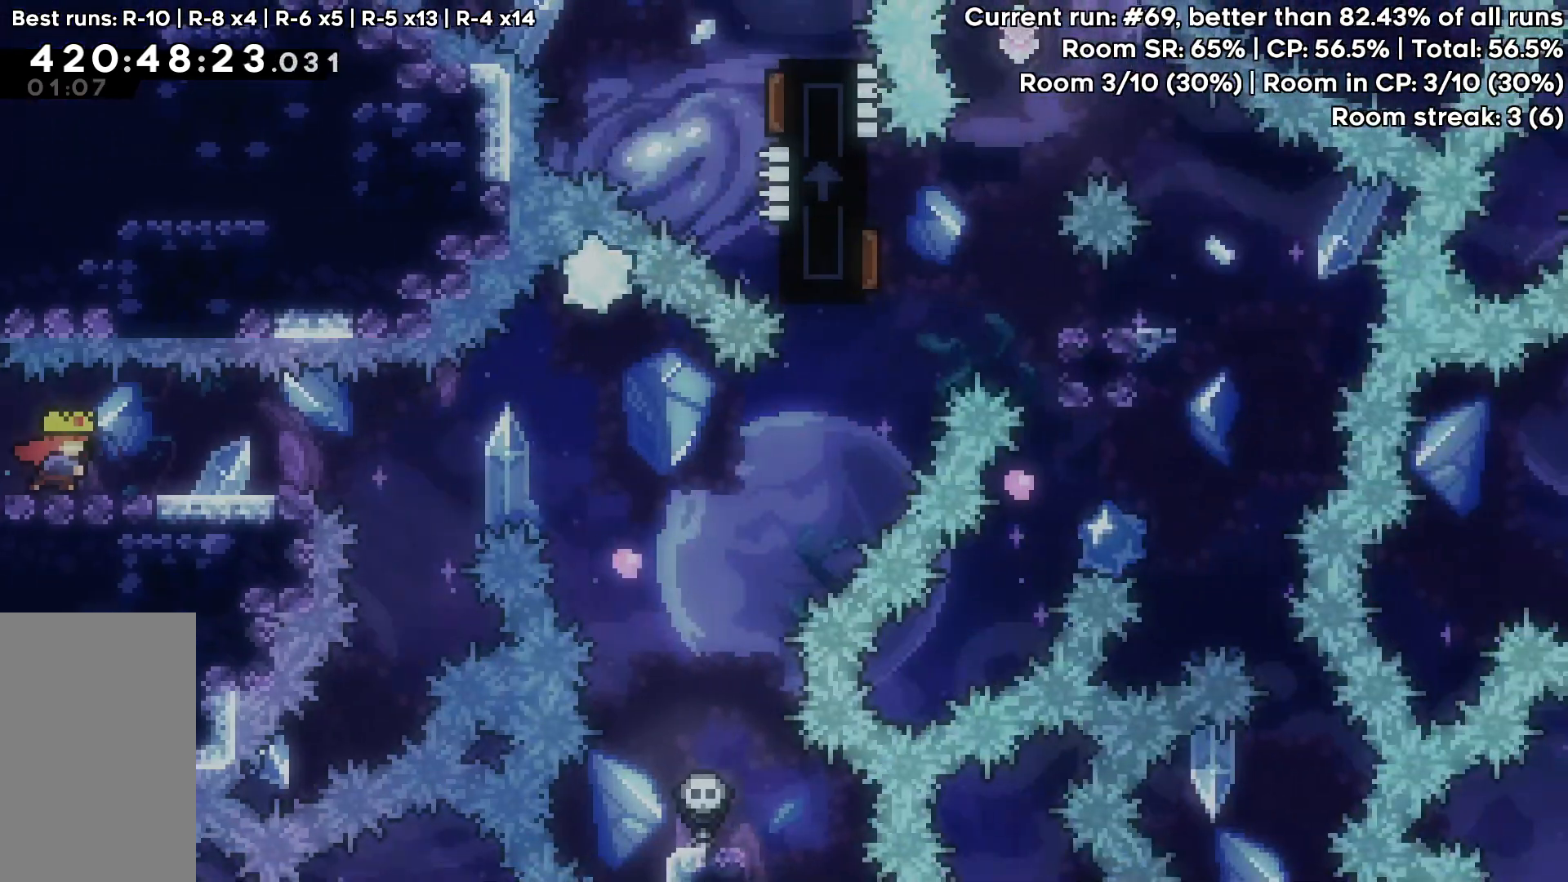
{"keys": [], "events": []}
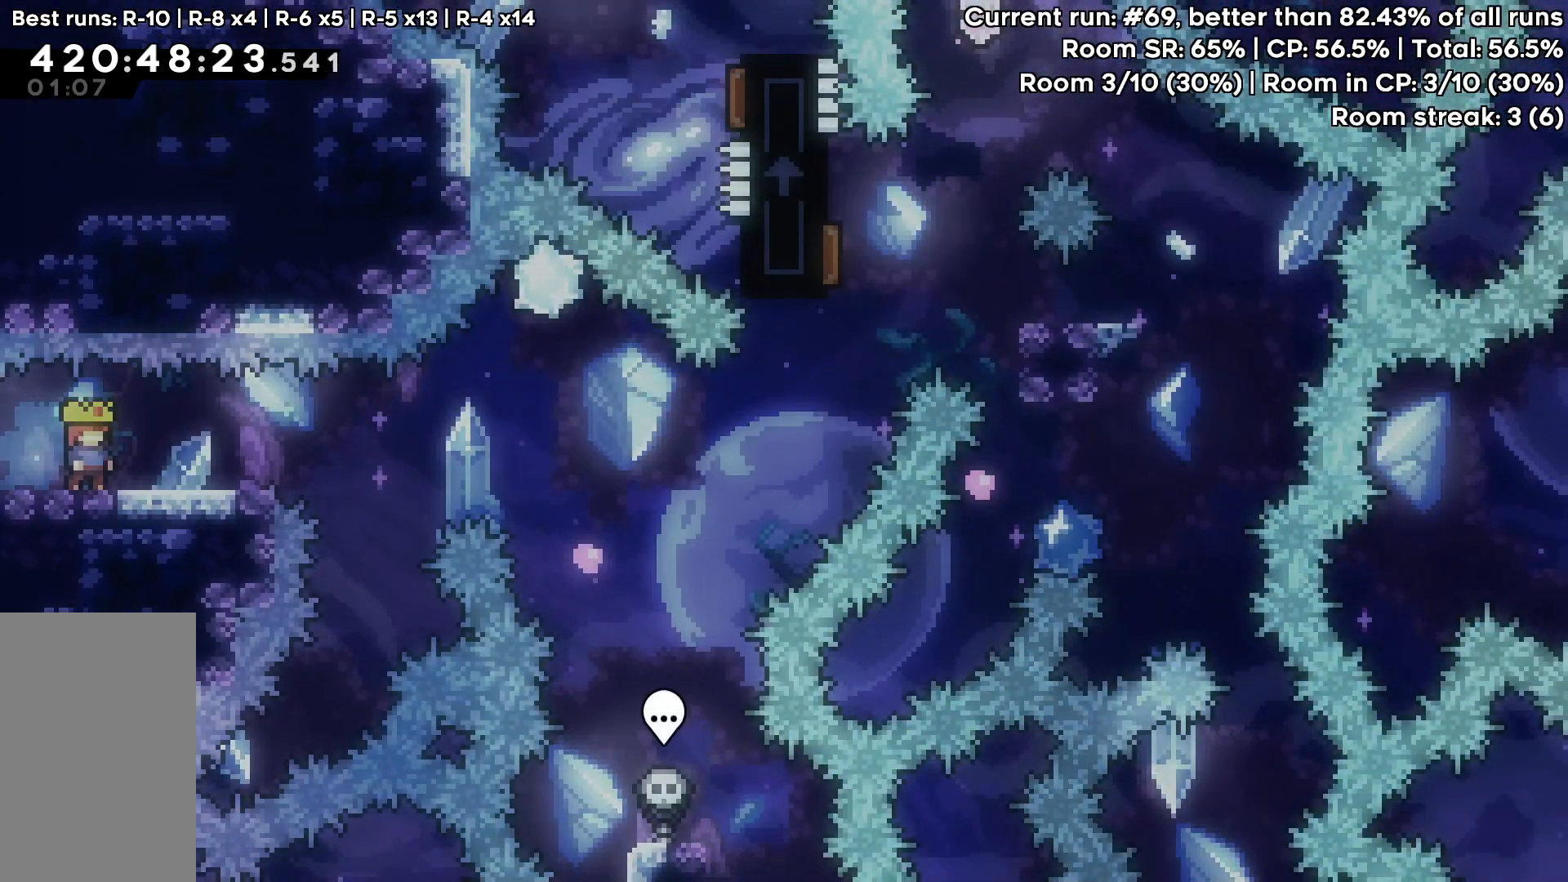
{"keys": [], "events": [[267, "right", "down"], [317, "right", "up"]]}
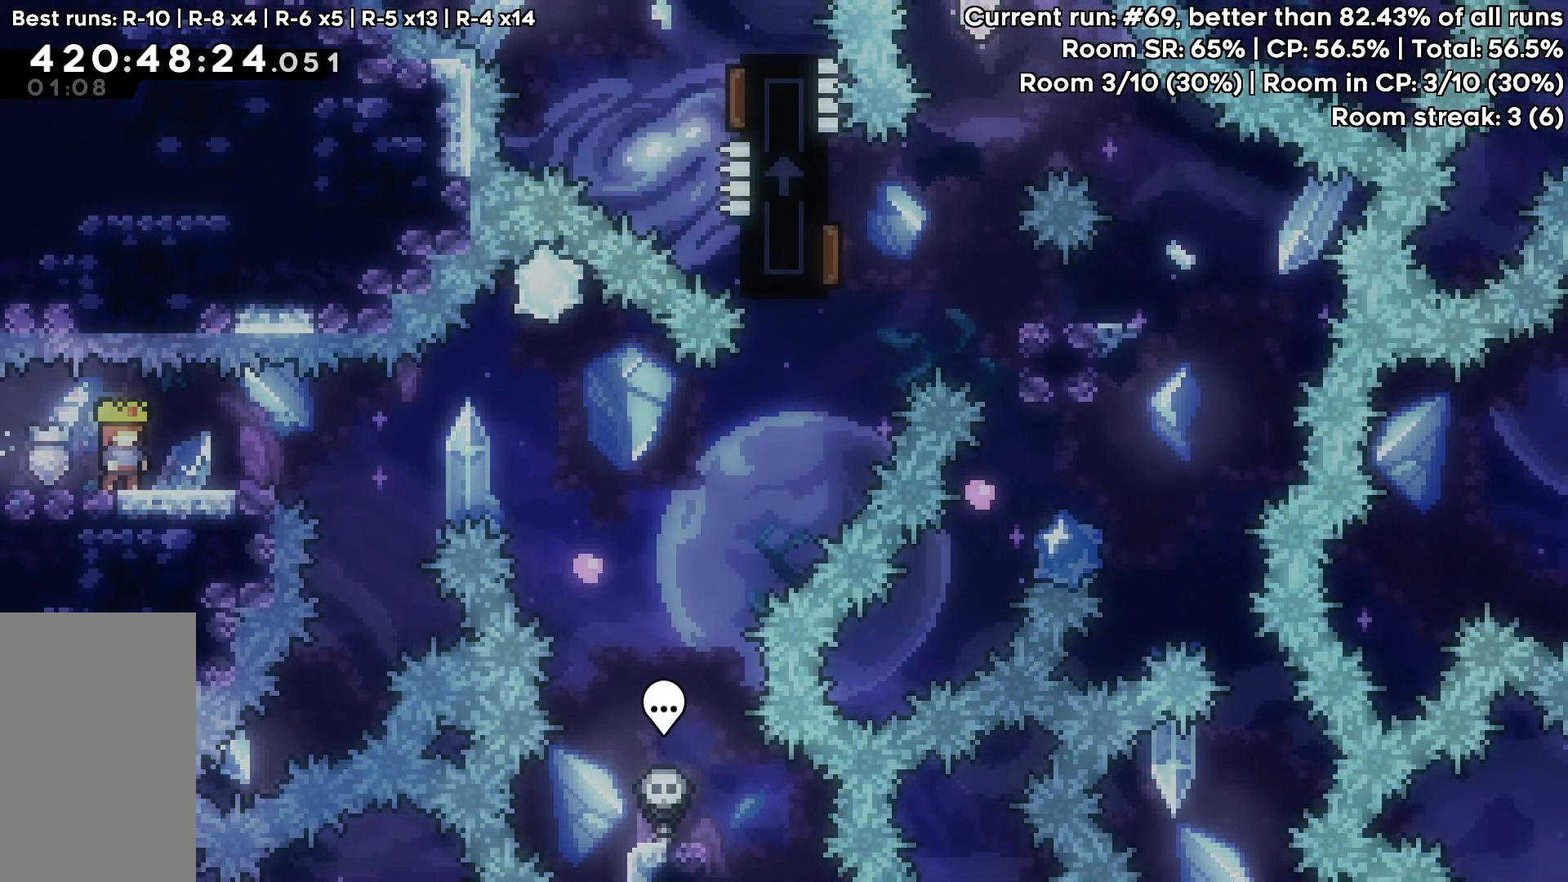
{"keys": [], "events": [[283, "right", "down"], [317, "right", "up"]]}